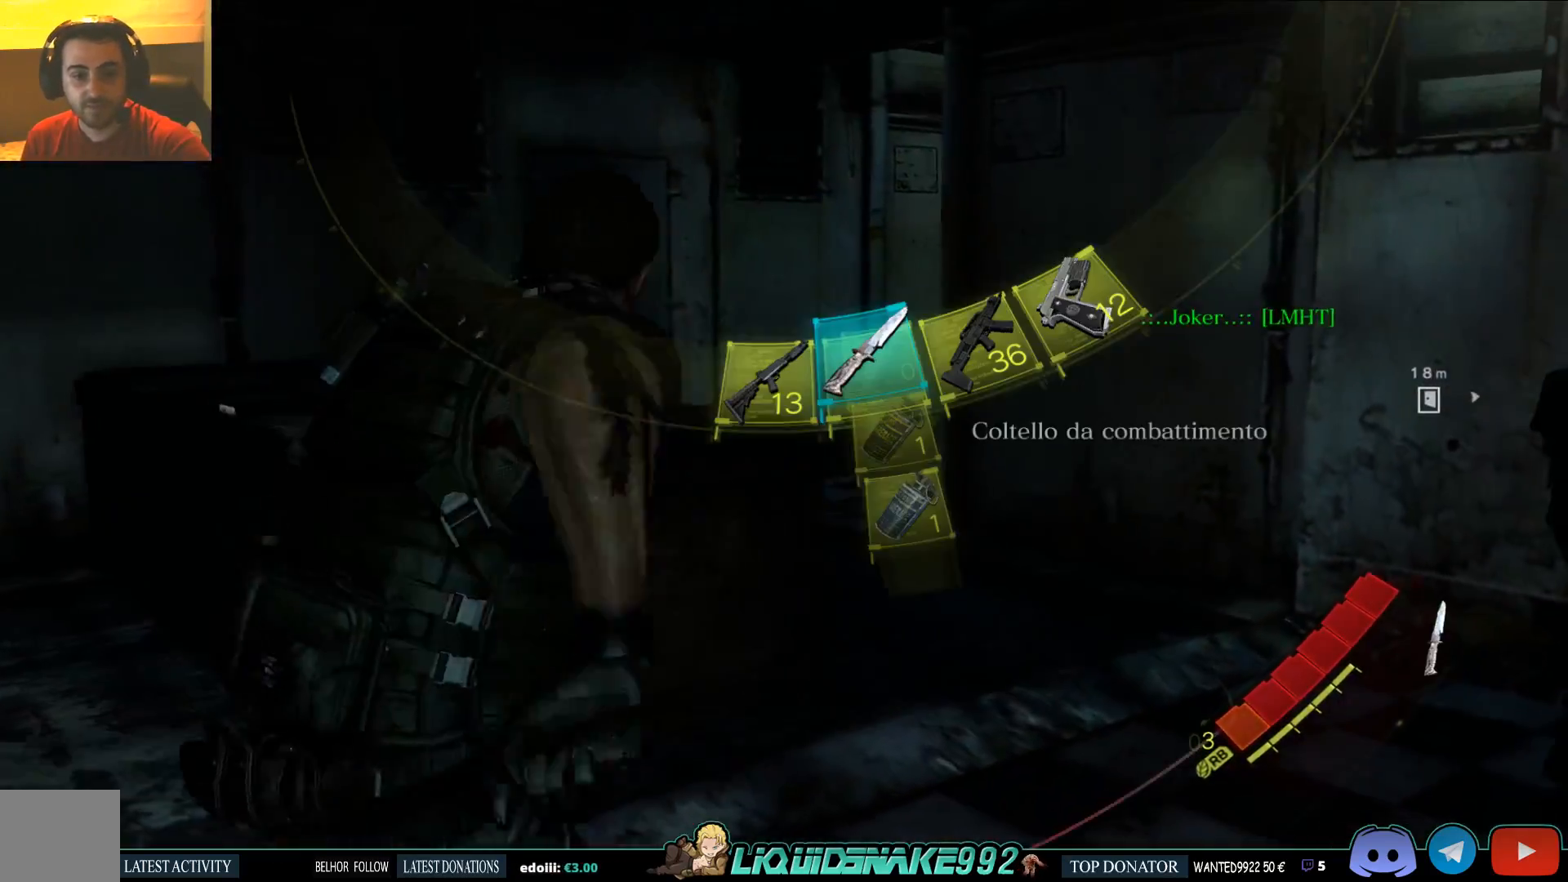
Gameplay with a controller (PlayStation layout); each line is a JSON object with the inputs held at the frame after it. "events" lists button and stick changes between this image and that frame as [ms after this image, input, new state], when the widget could be followed in between.
{"buttons": [], "left_stick": "up-right", "right_stick": "center", "events": []}
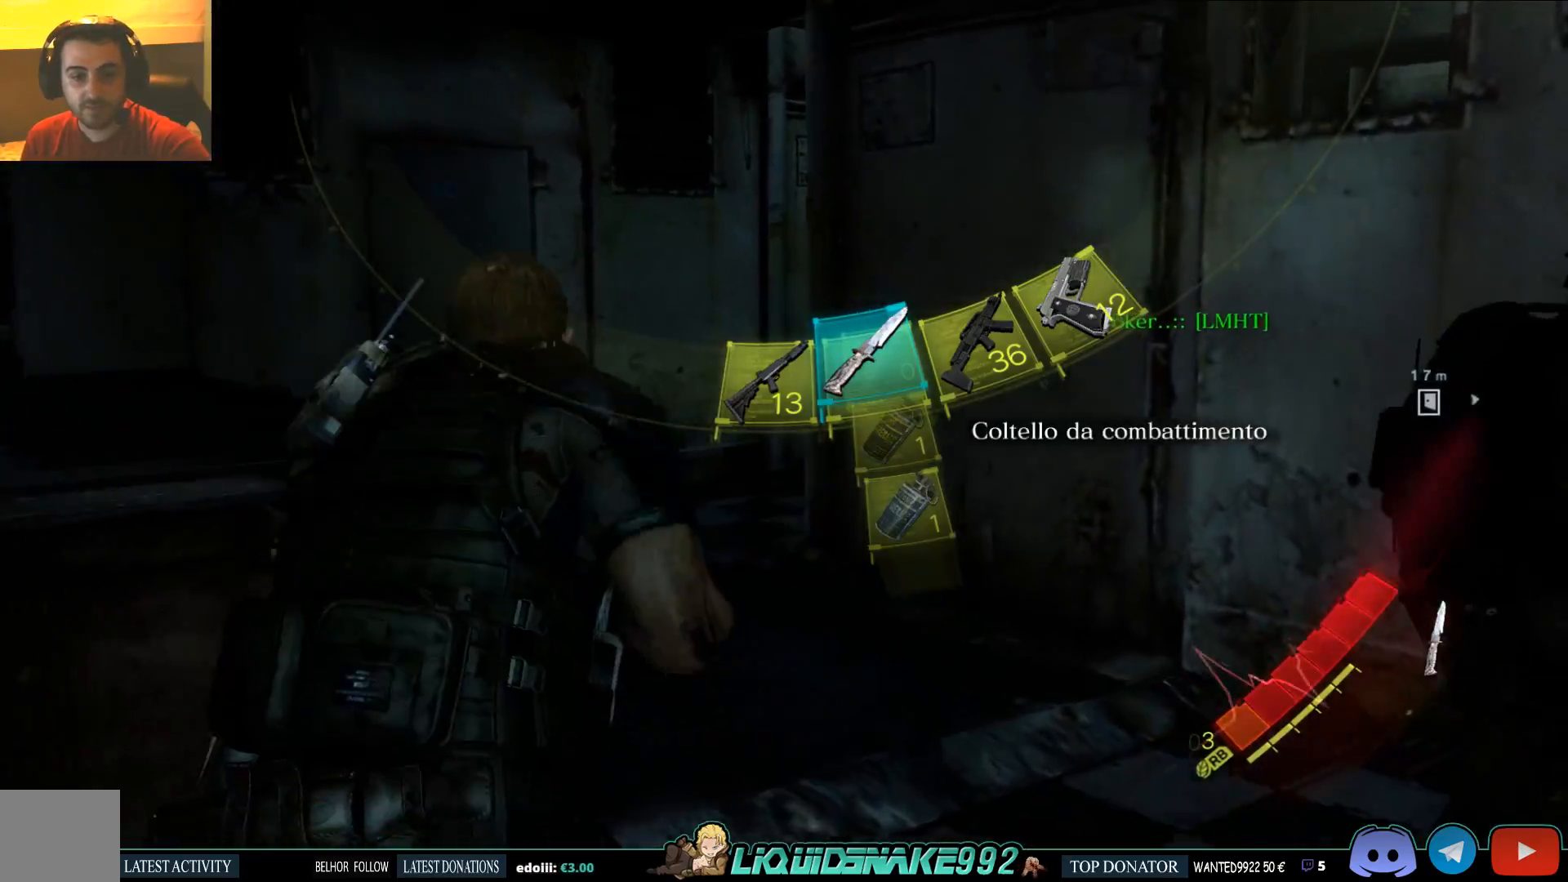
{"buttons": [], "left_stick": "up", "right_stick": "right", "events": [[117, "DPAD_RIGHT", "down"], [167, "DPAD_RIGHT", "up"], [500, "left_stick", "up"], [500, "right_stick", "right"]]}
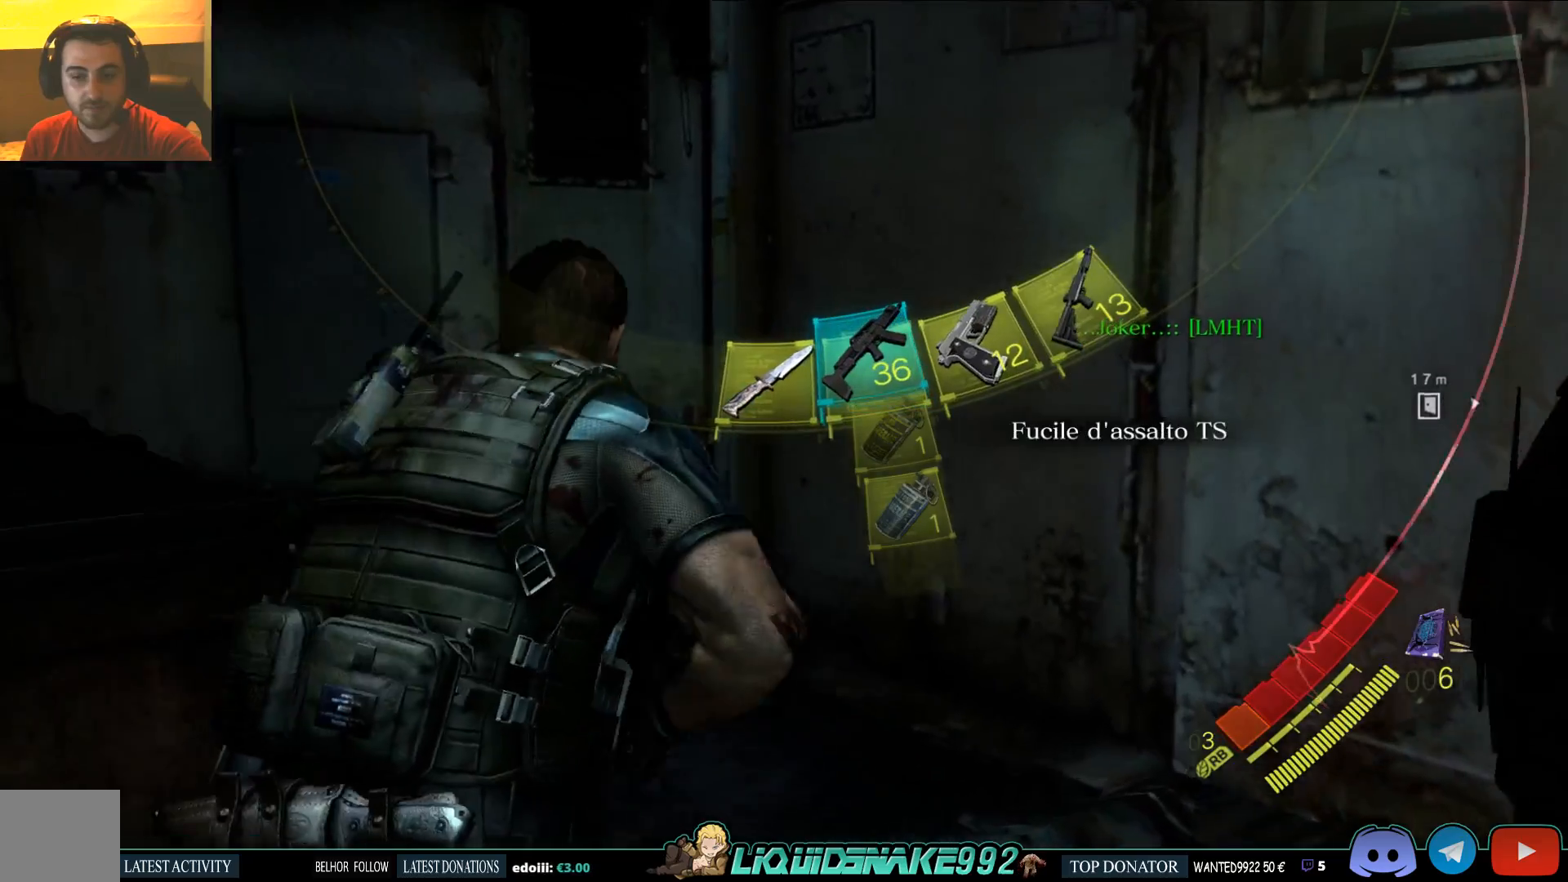
{"buttons": [], "left_stick": "up-left", "right_stick": "right", "events": [[383, "left_stick", "up-left"]]}
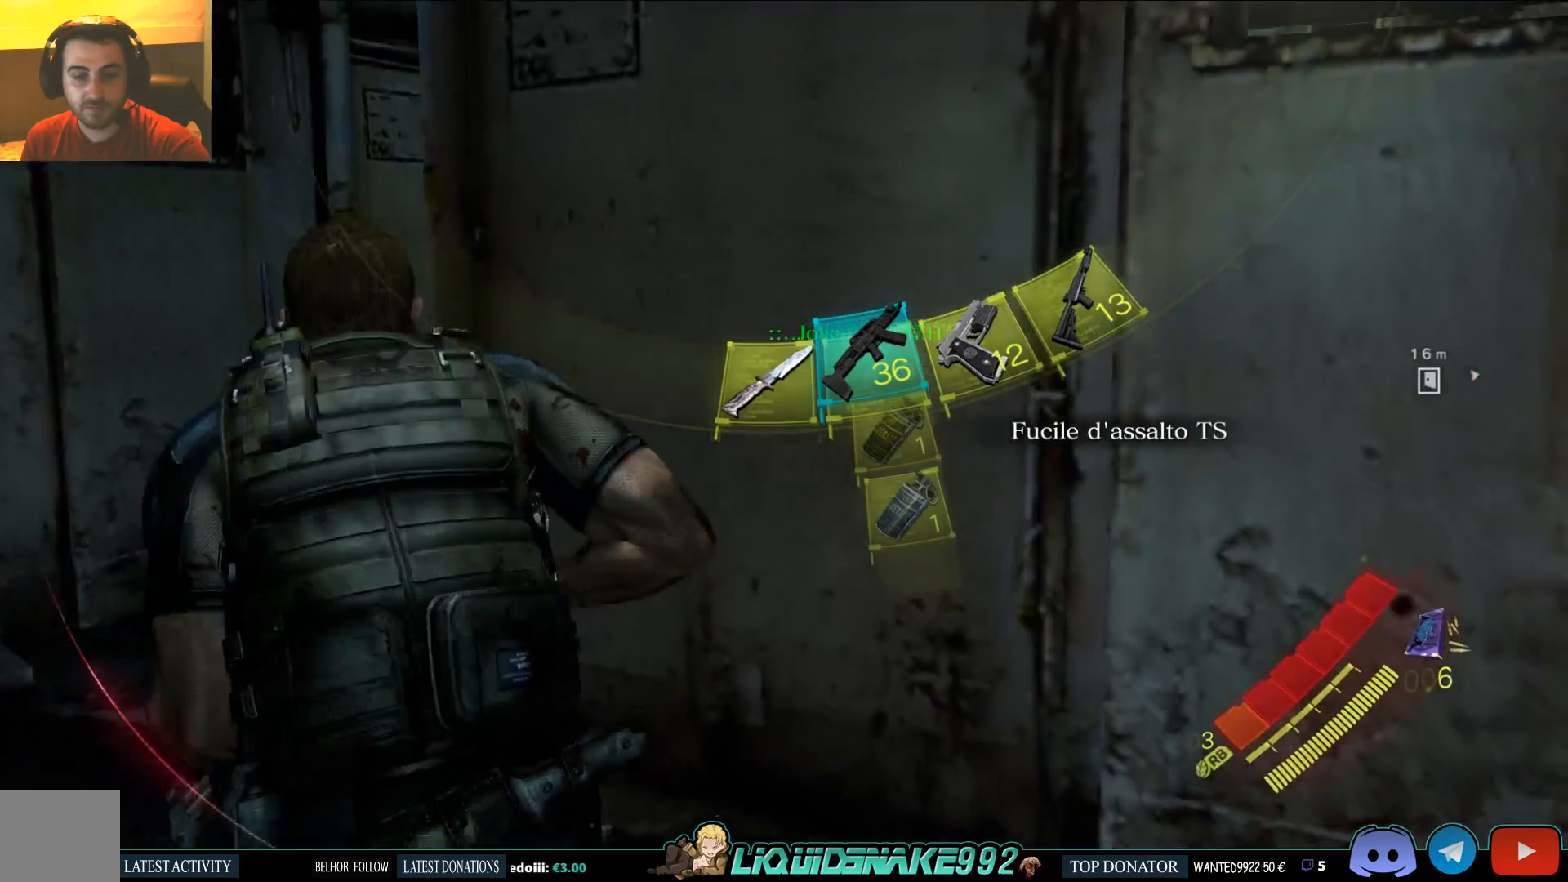
{"buttons": ["L2"], "left_stick": "left", "right_stick": "right", "events": [[133, "left_stick", "left"], [400, "L2", "down"]]}
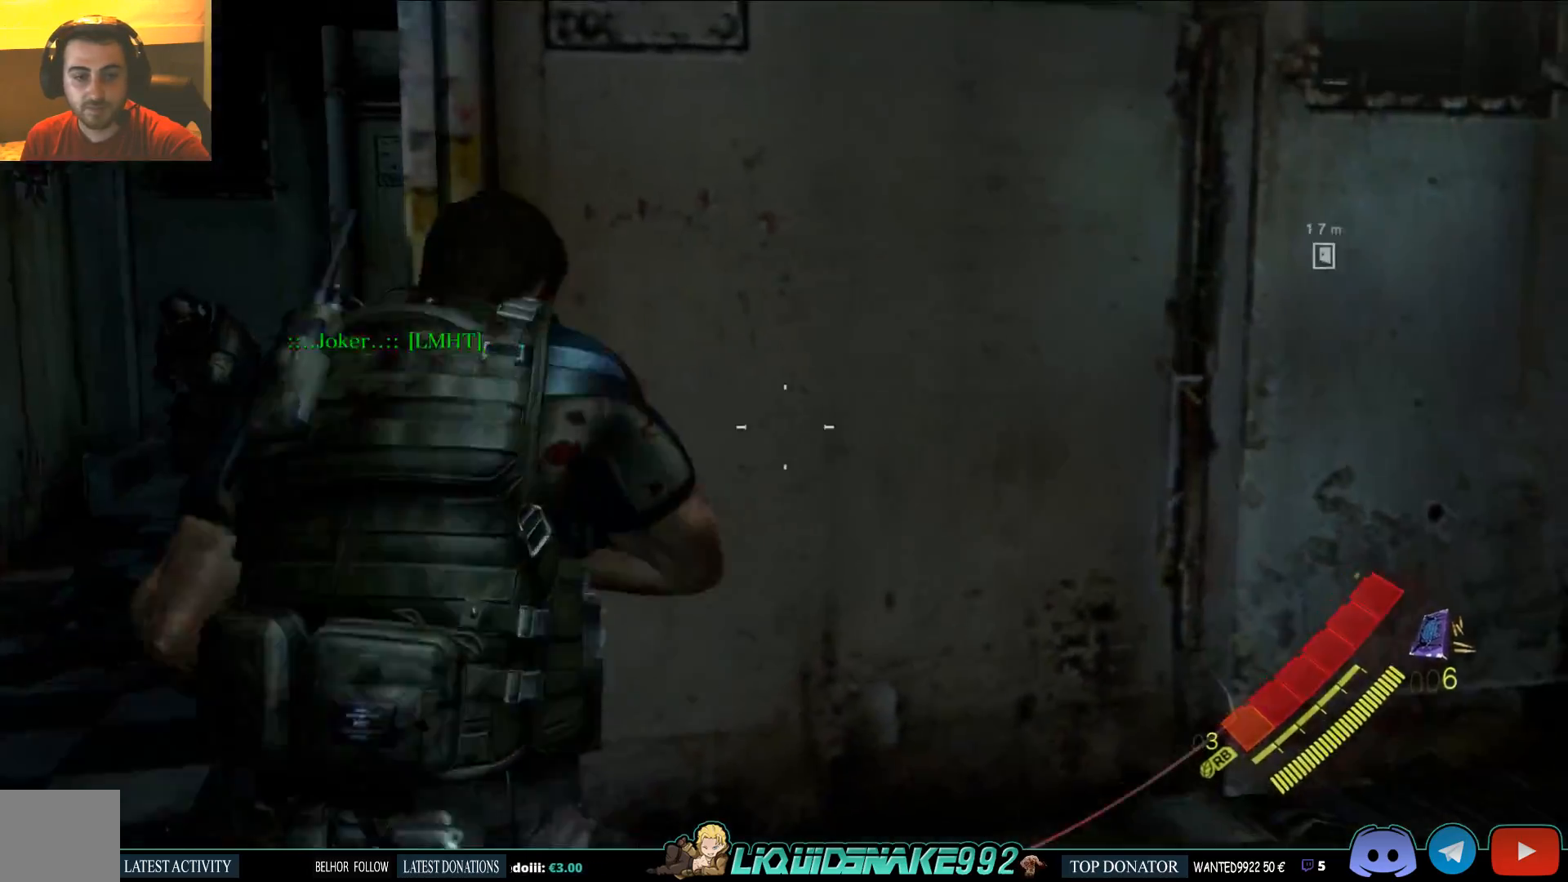
{"buttons": ["L2"], "left_stick": "left", "right_stick": "center", "events": [[483, "right_stick", "center"]]}
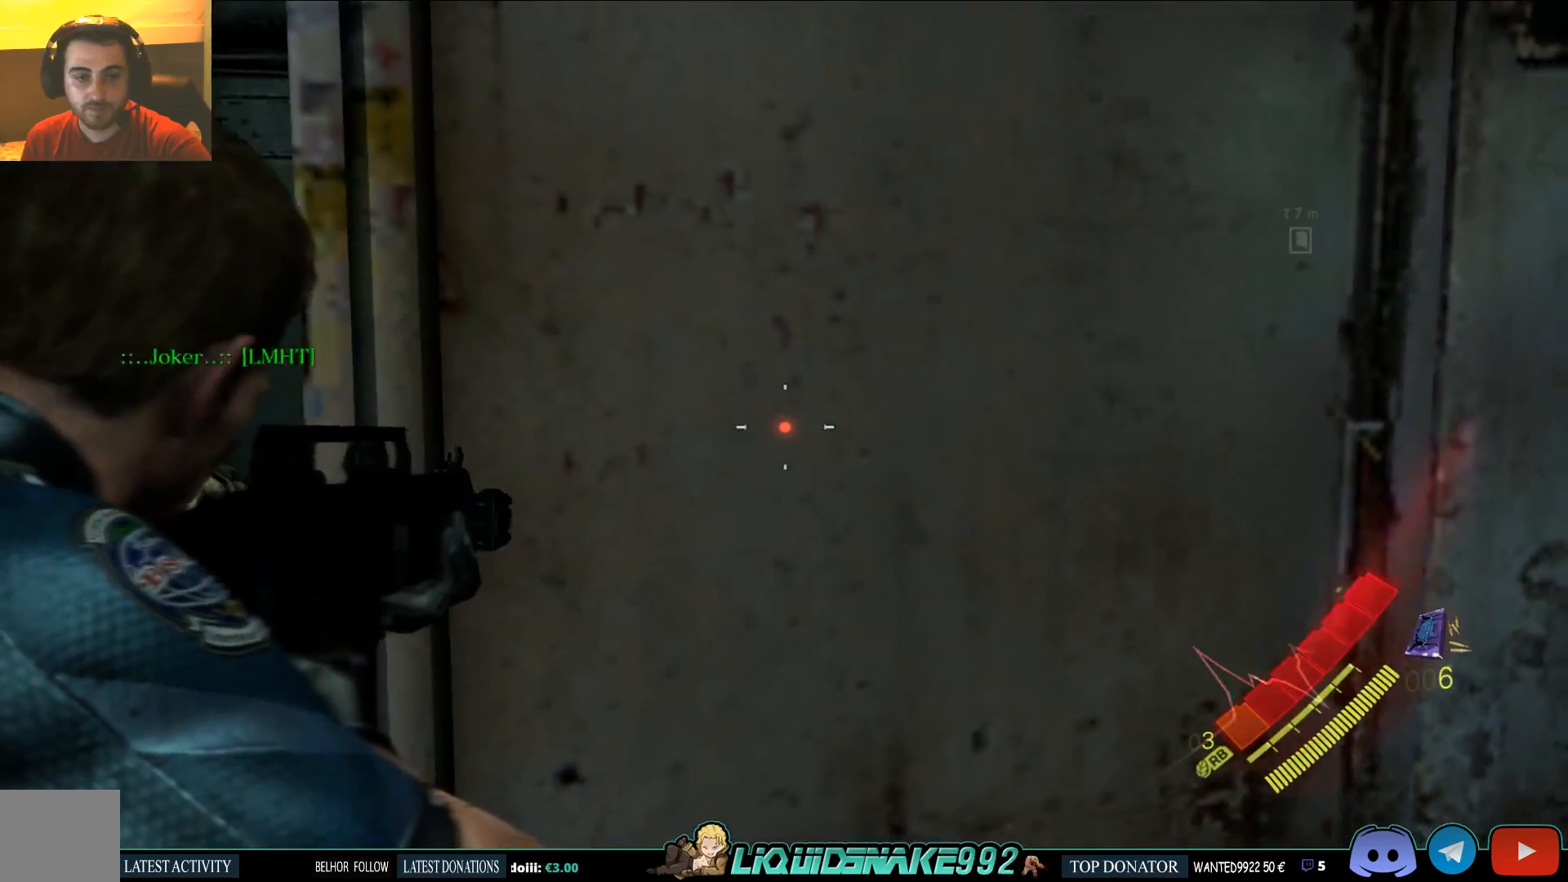
{"buttons": ["L2"], "left_stick": "left", "right_stick": "center", "events": [[267, "R3", "down"], [350, "R3", "up"]]}
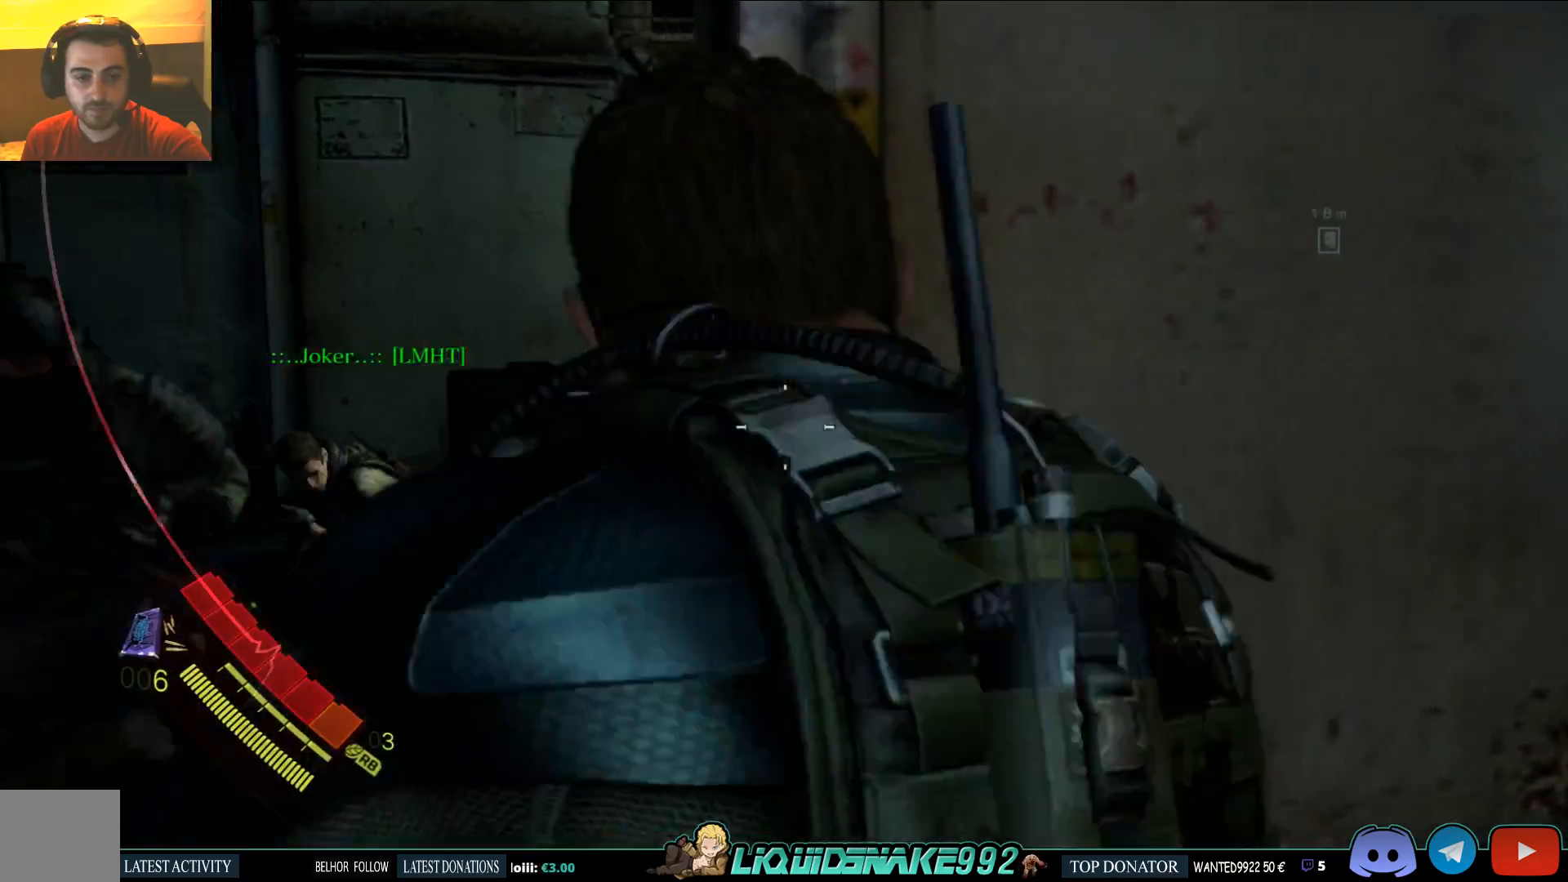
{"buttons": ["L2"], "left_stick": "up-left", "right_stick": "right", "events": [[133, "right_stick", "right"], [483, "left_stick", "up-left"]]}
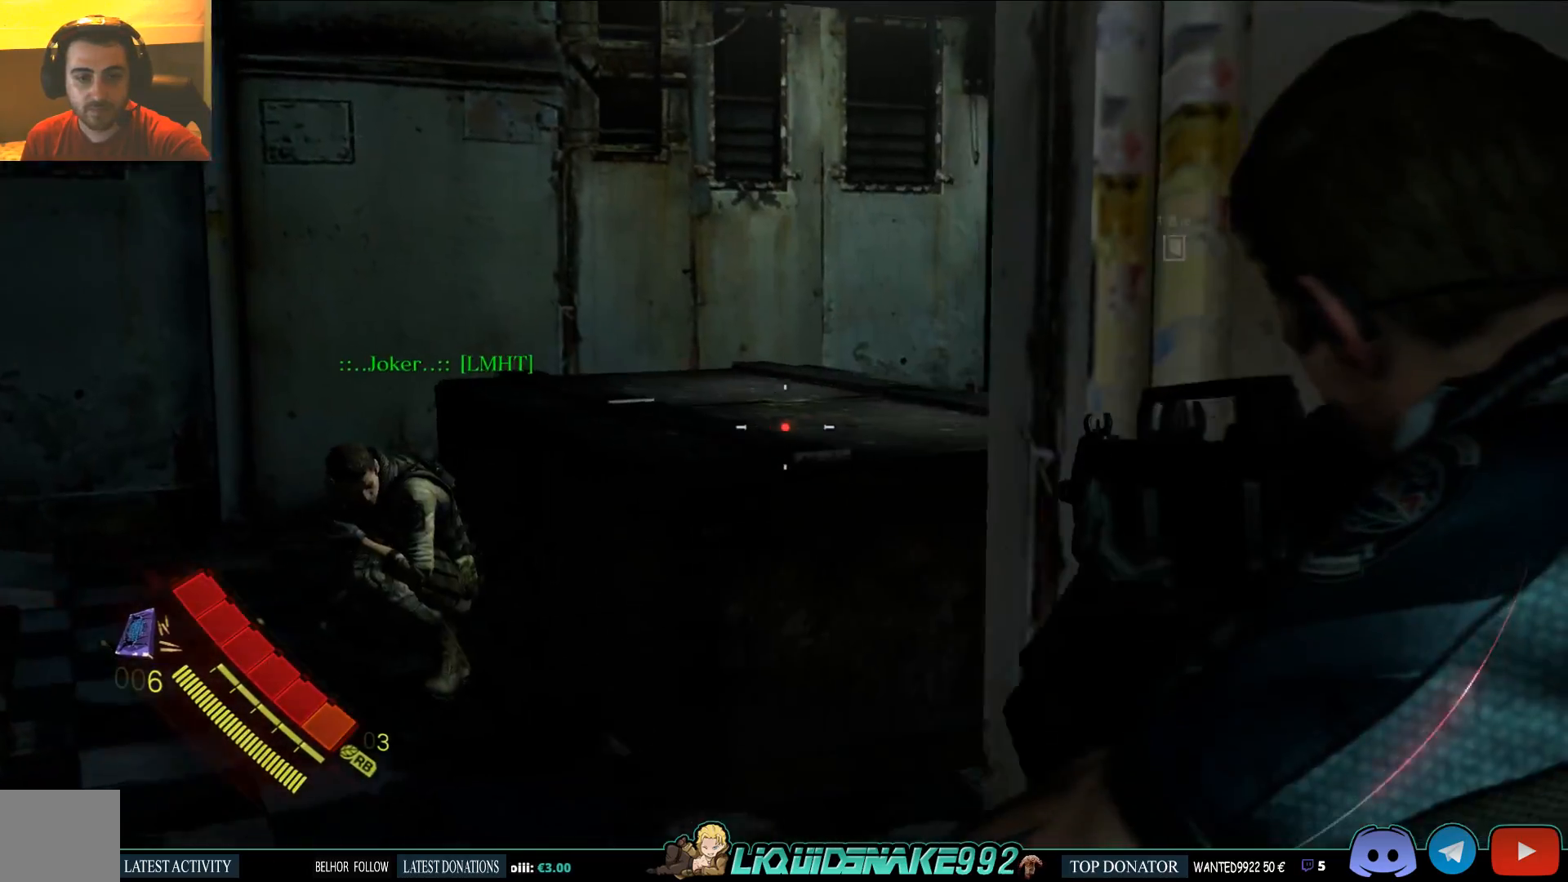
{"buttons": ["L2"], "left_stick": "up-left", "right_stick": "center", "events": [[433, "right_stick", "center"]]}
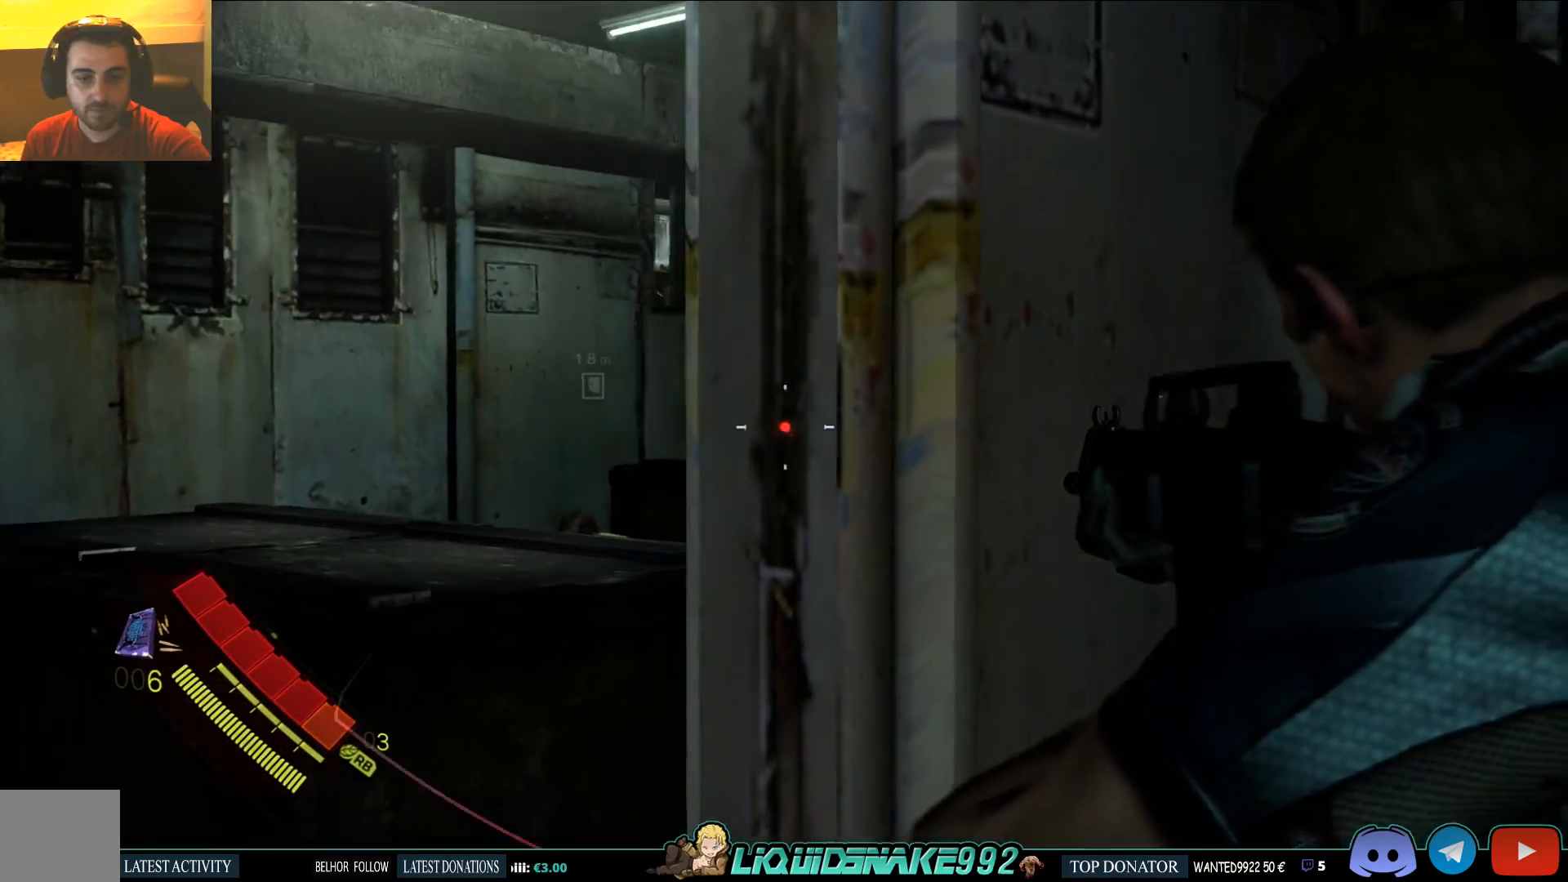
{"buttons": ["L2"], "left_stick": "up-left", "right_stick": "center", "events": [[283, "right_stick", "down-right"], [417, "right_stick", "center"]]}
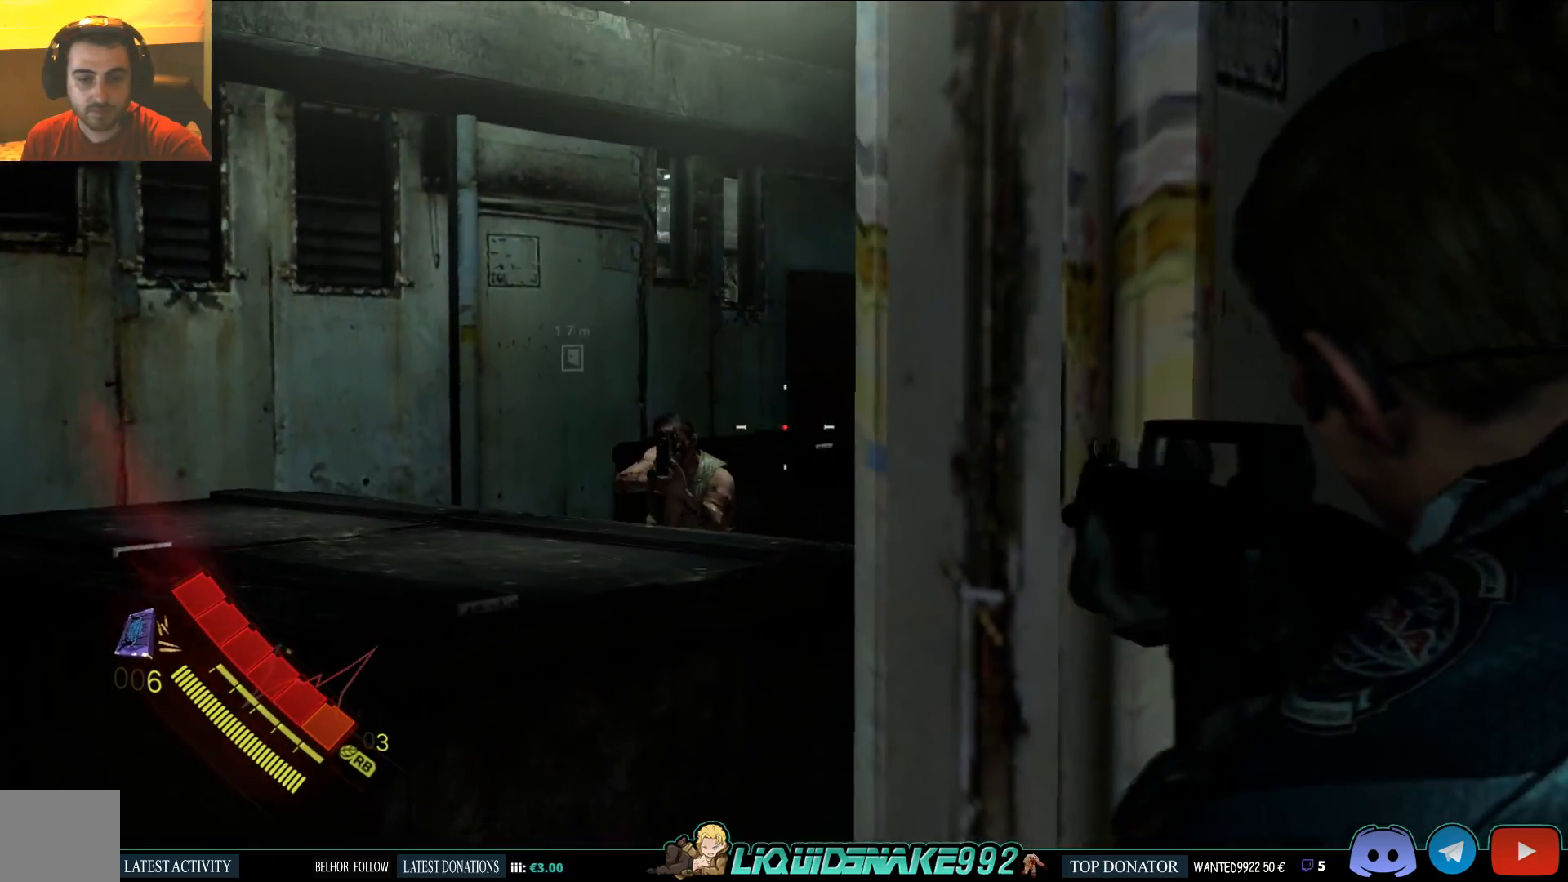
{"buttons": ["L2"], "left_stick": "right", "right_stick": "left", "events": [[17, "left_stick", "center"], [17, "right_stick", "left"], [133, "right_stick", "center"], [183, "R2", "down"], [267, "R2", "up"], [450, "left_stick", "right"], [450, "right_stick", "left"]]}
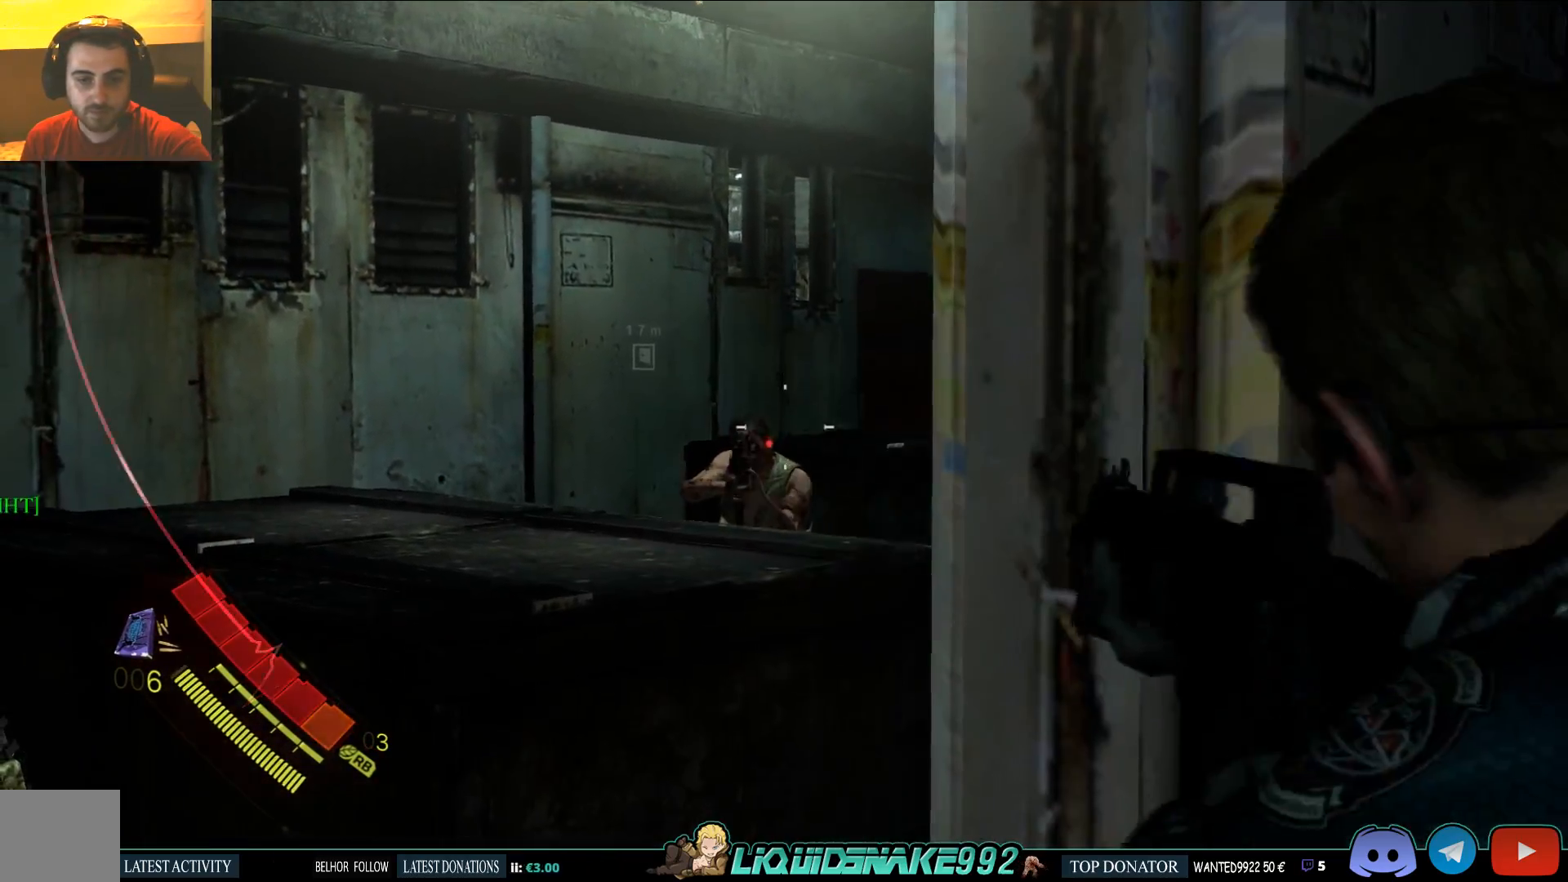
{"buttons": ["L2"], "left_stick": "right", "right_stick": "center", "events": [[17, "R2", "down"], [100, "R2", "up"], [100, "right_stick", "center"]]}
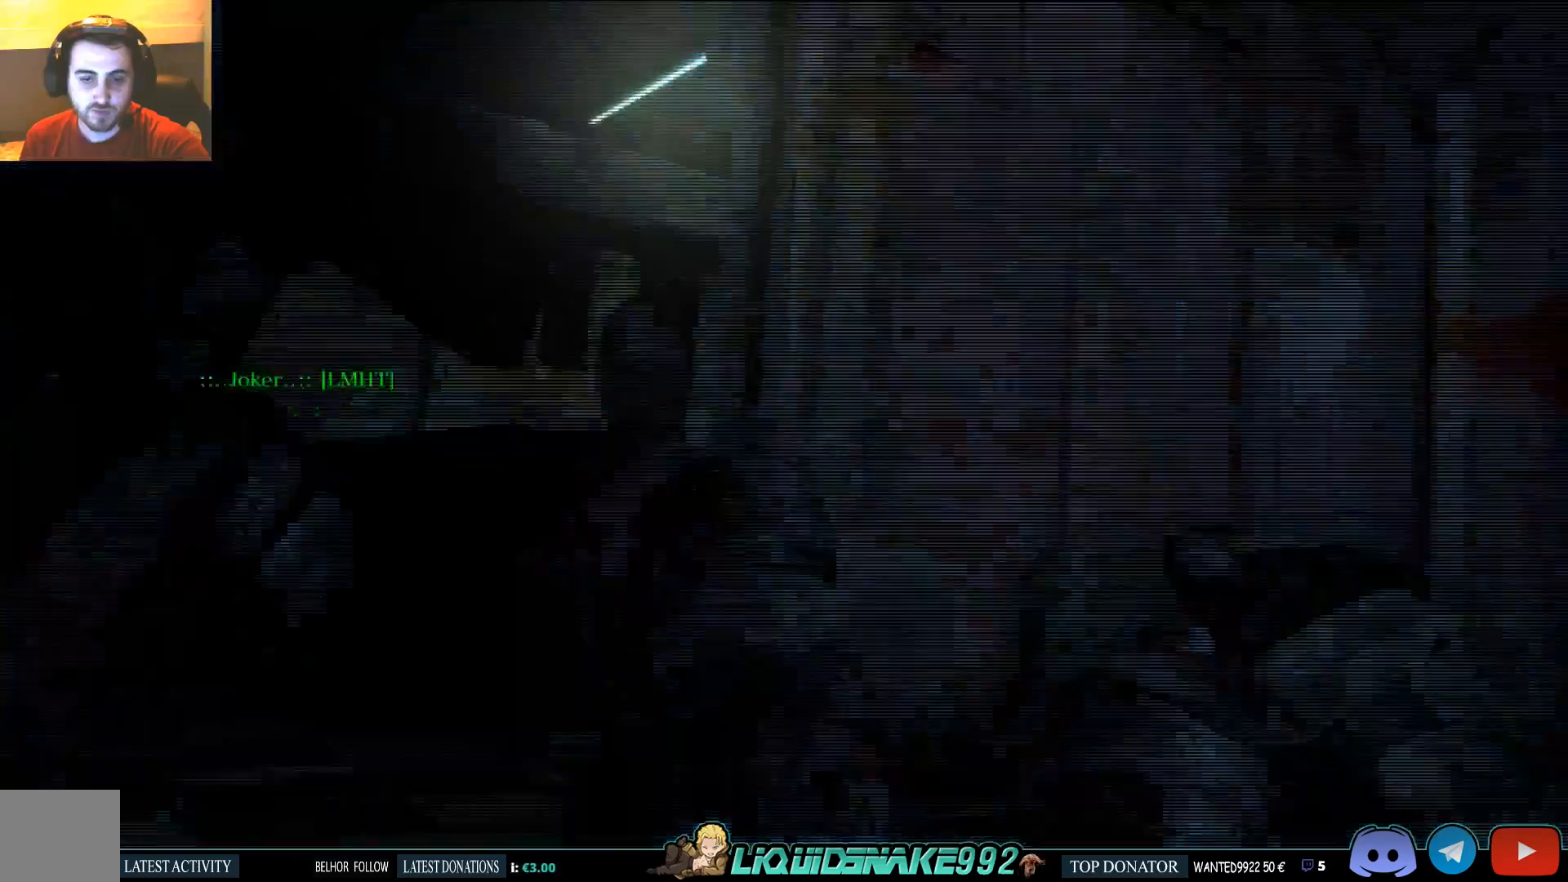
{"buttons": [], "left_stick": "right", "right_stick": "center", "events": [[317, "L2", "up"]]}
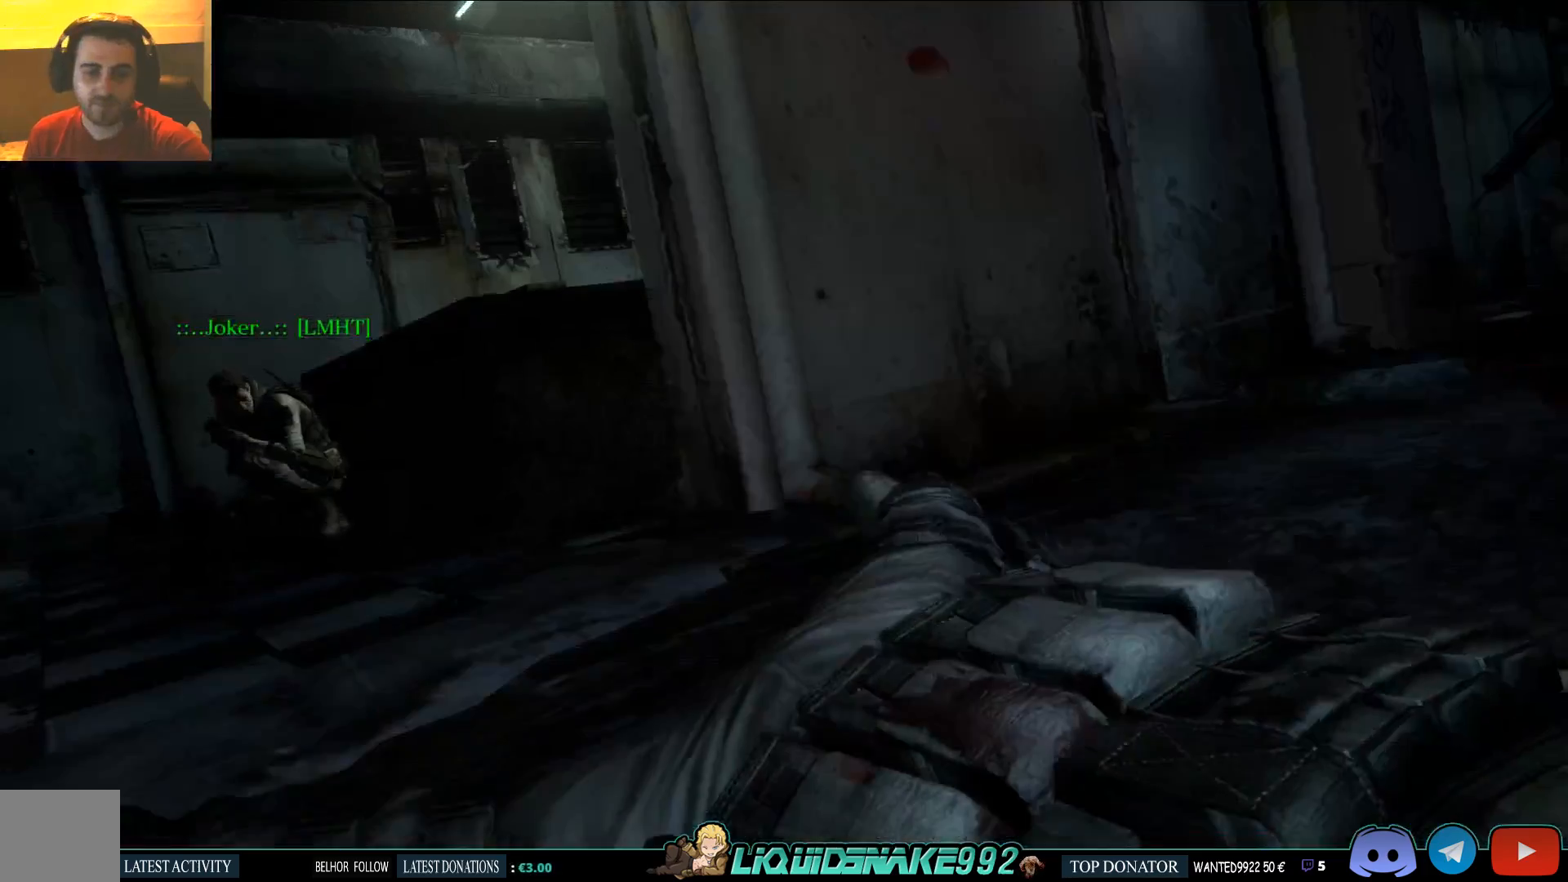
{"buttons": [], "left_stick": "right", "right_stick": "center", "events": []}
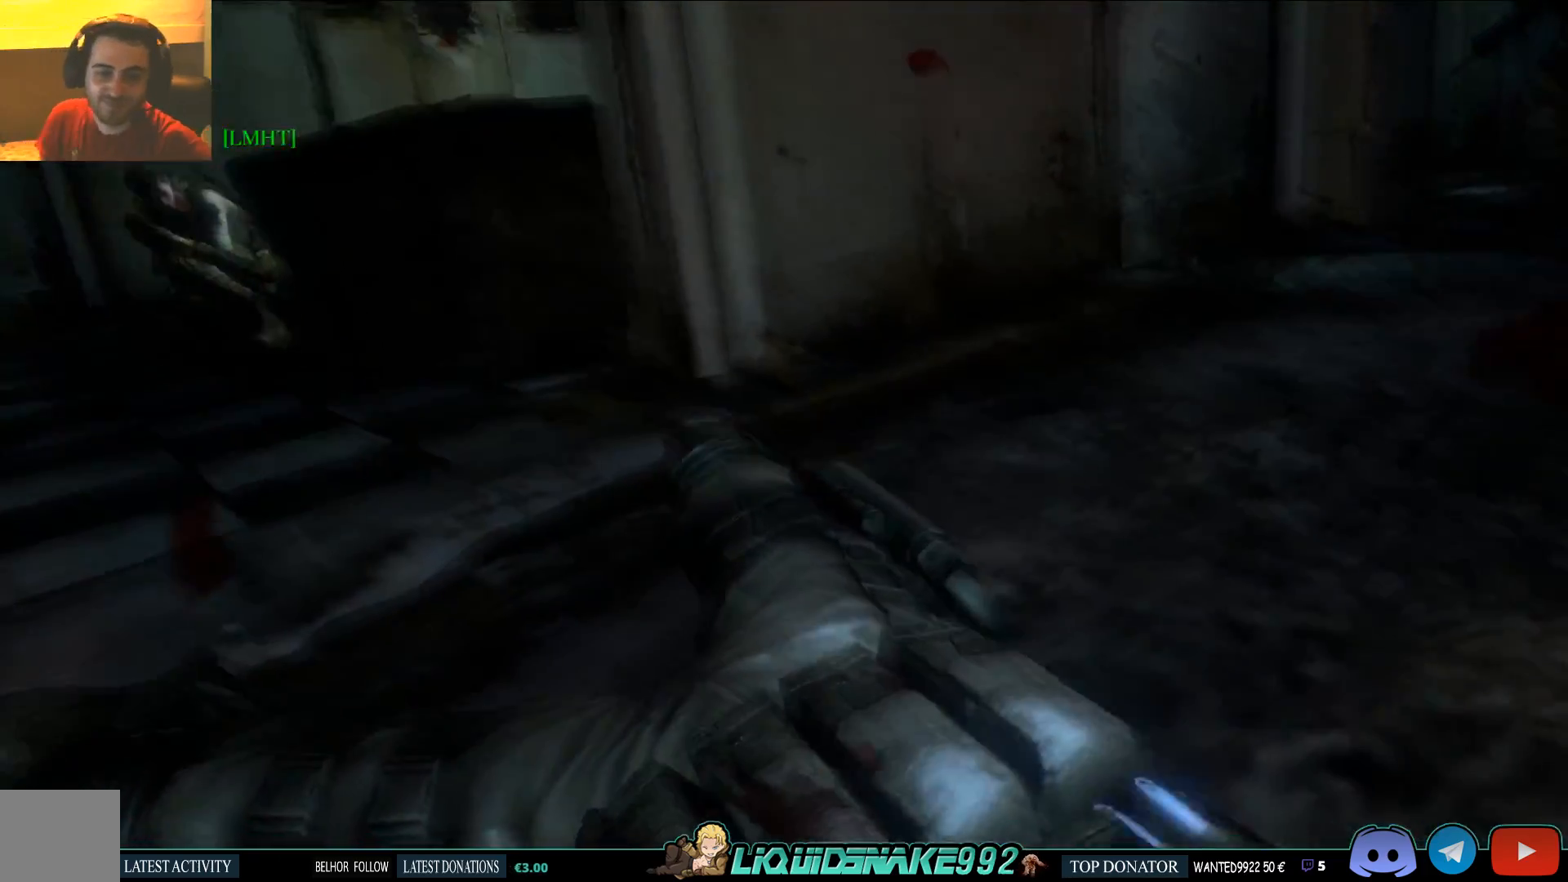
{"buttons": [], "left_stick": "center", "right_stick": "center", "events": [[267, "left_stick", "center"]]}
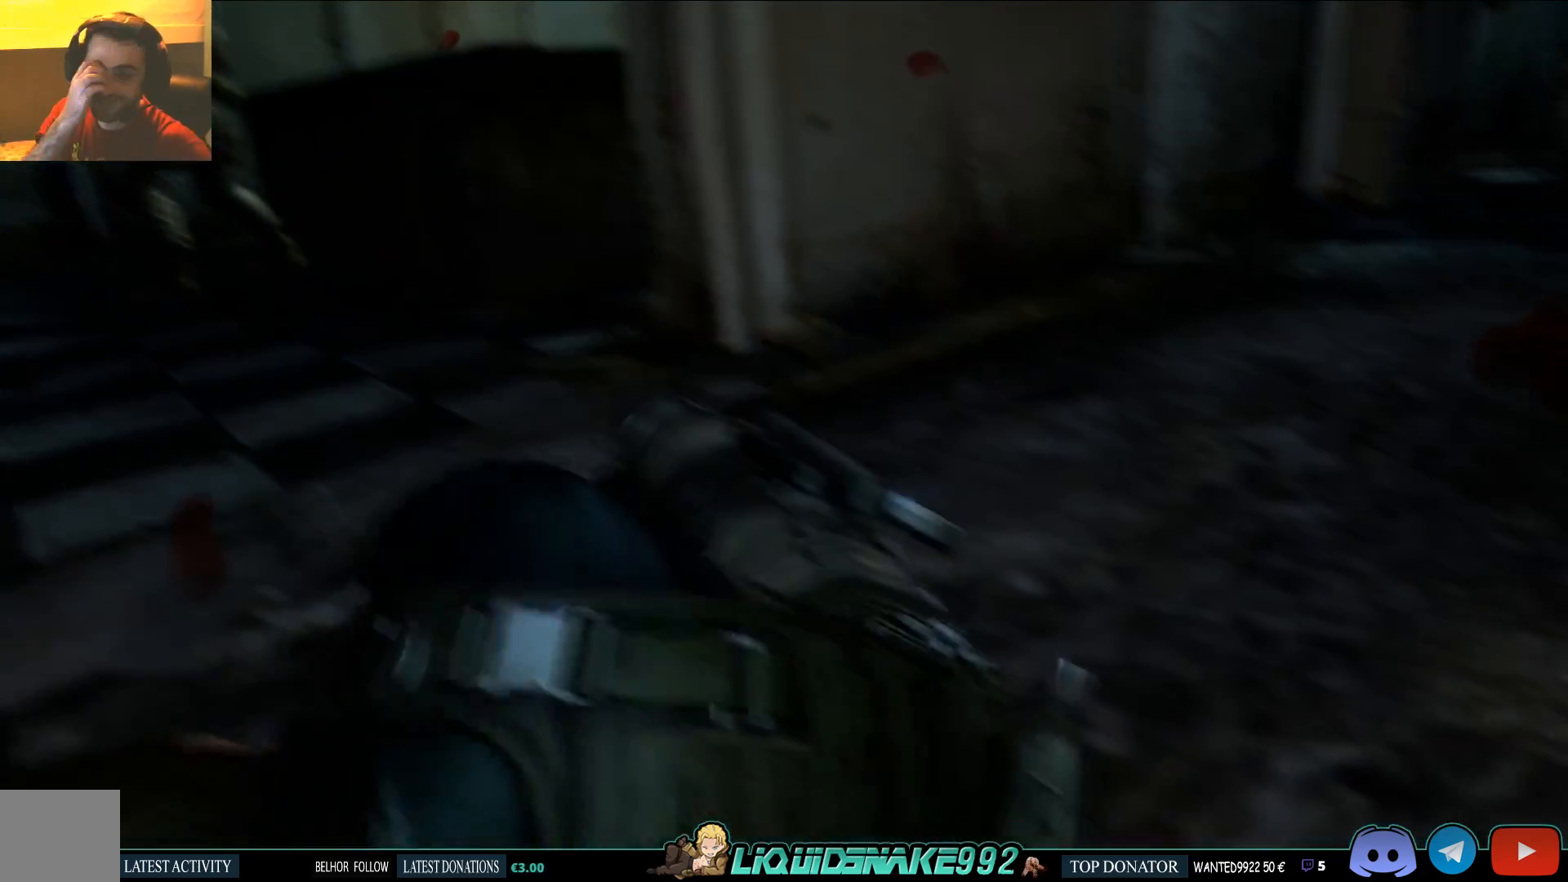
{"buttons": [], "left_stick": "center", "right_stick": "center", "events": []}
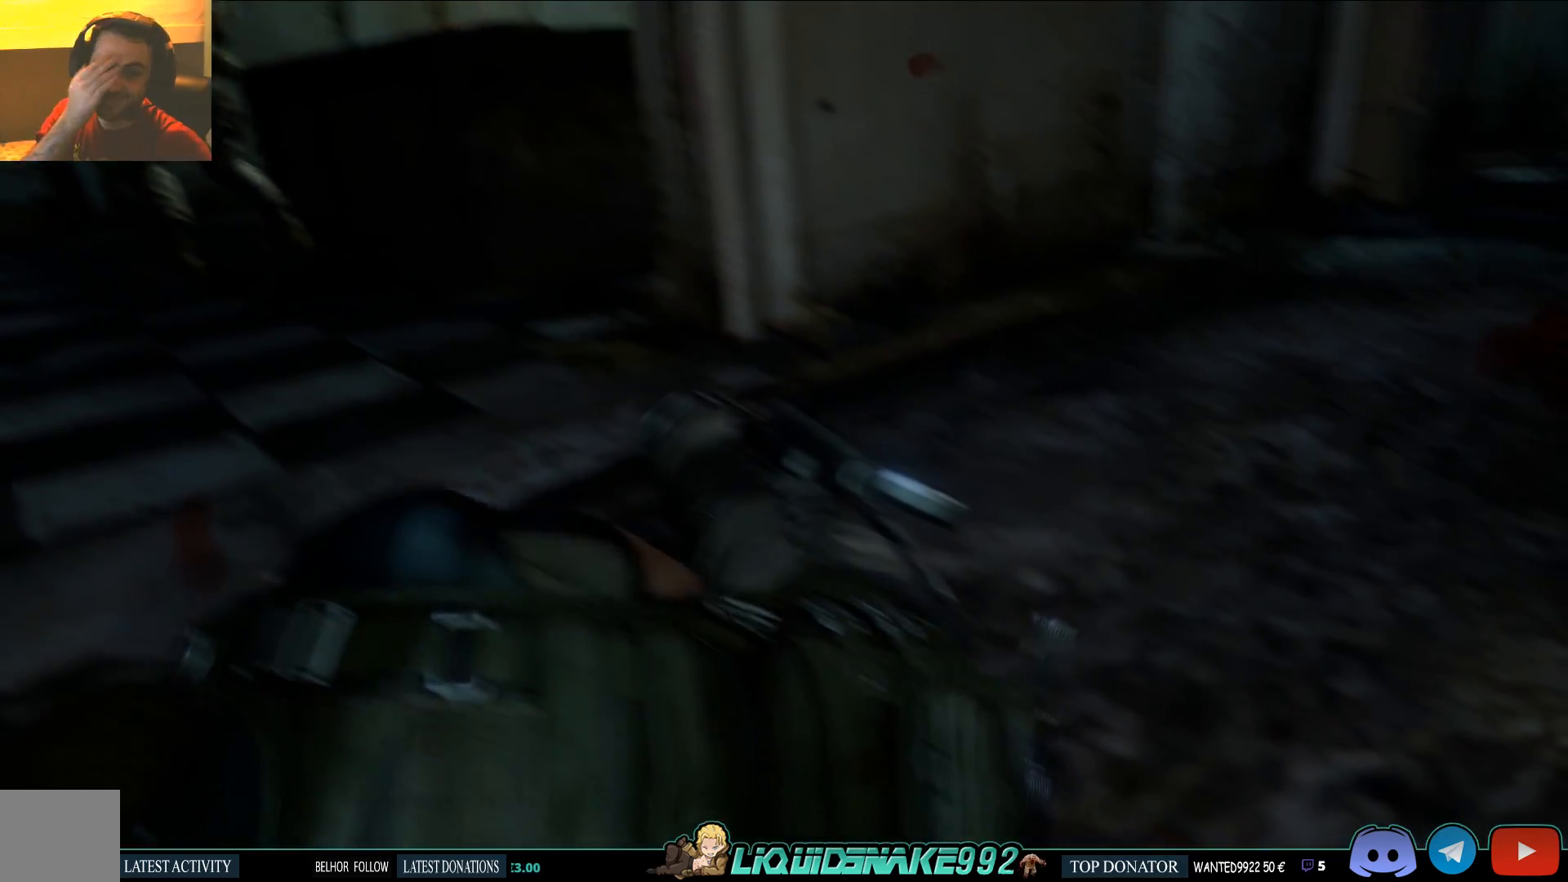
{"buttons": [], "left_stick": "right", "right_stick": "center", "events": [[233, "left_stick", "right"]]}
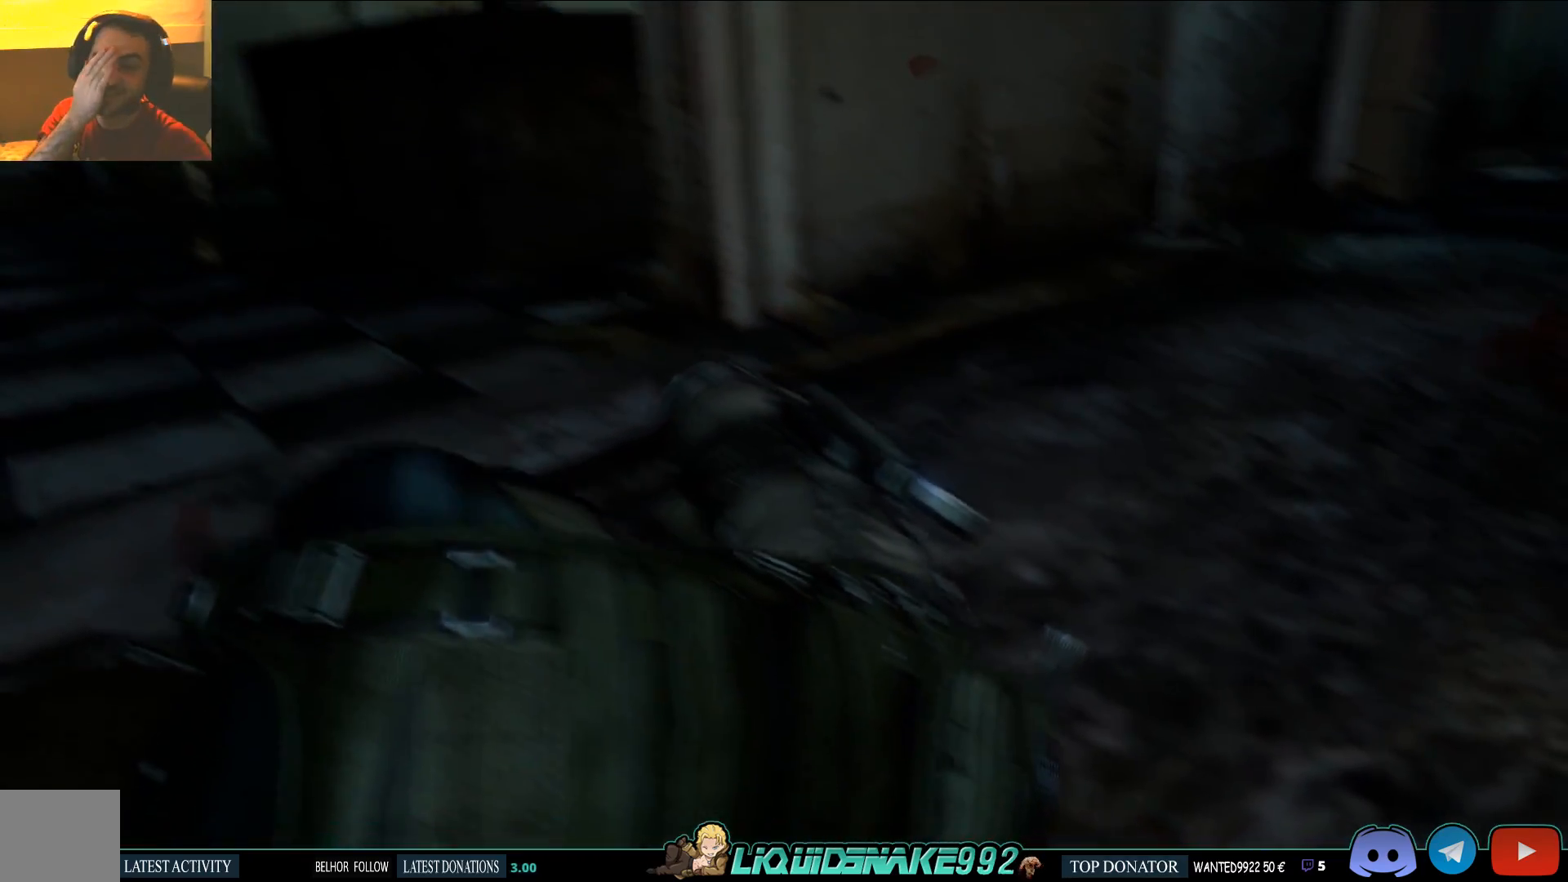
{"buttons": [], "left_stick": "right", "right_stick": "center", "events": []}
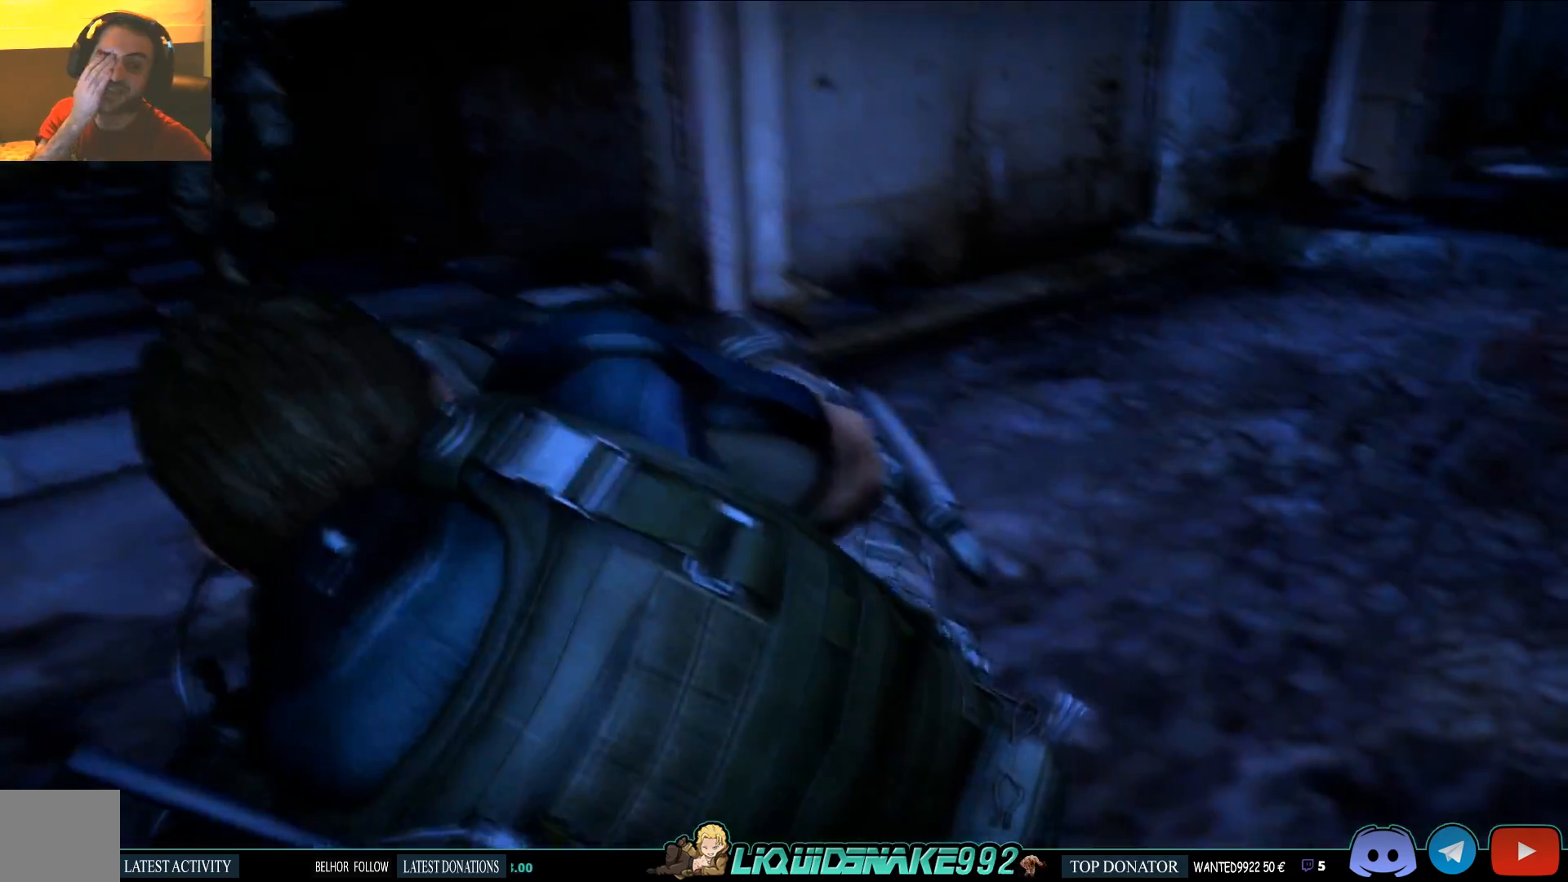
{"buttons": [], "left_stick": "right", "right_stick": "center", "events": []}
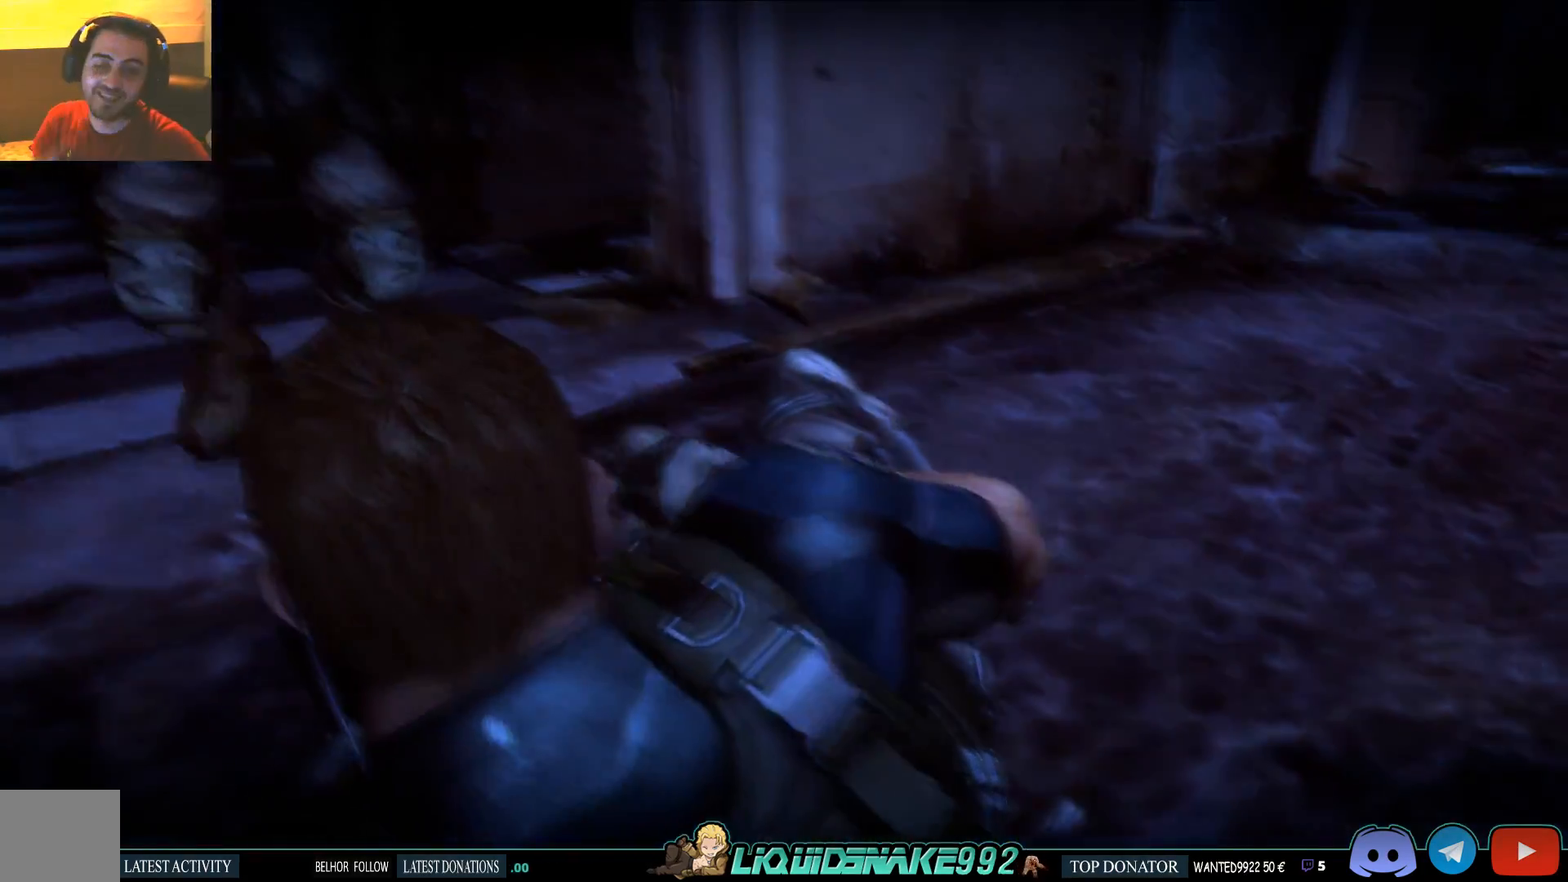
{"buttons": [], "left_stick": "right", "right_stick": "center", "events": []}
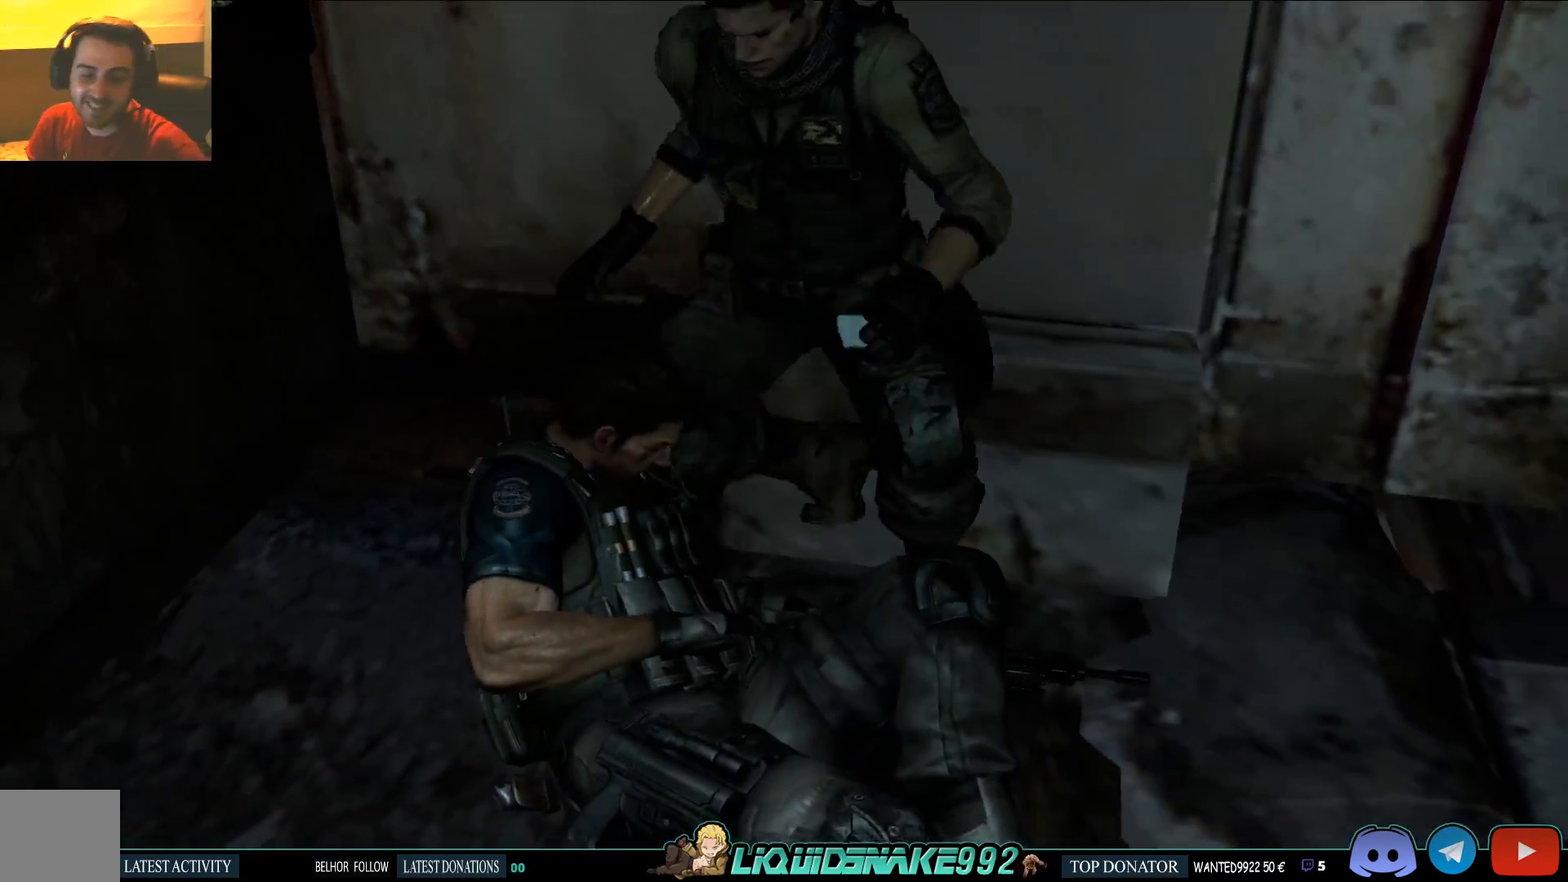
{"buttons": [], "left_stick": "right", "right_stick": "center", "events": []}
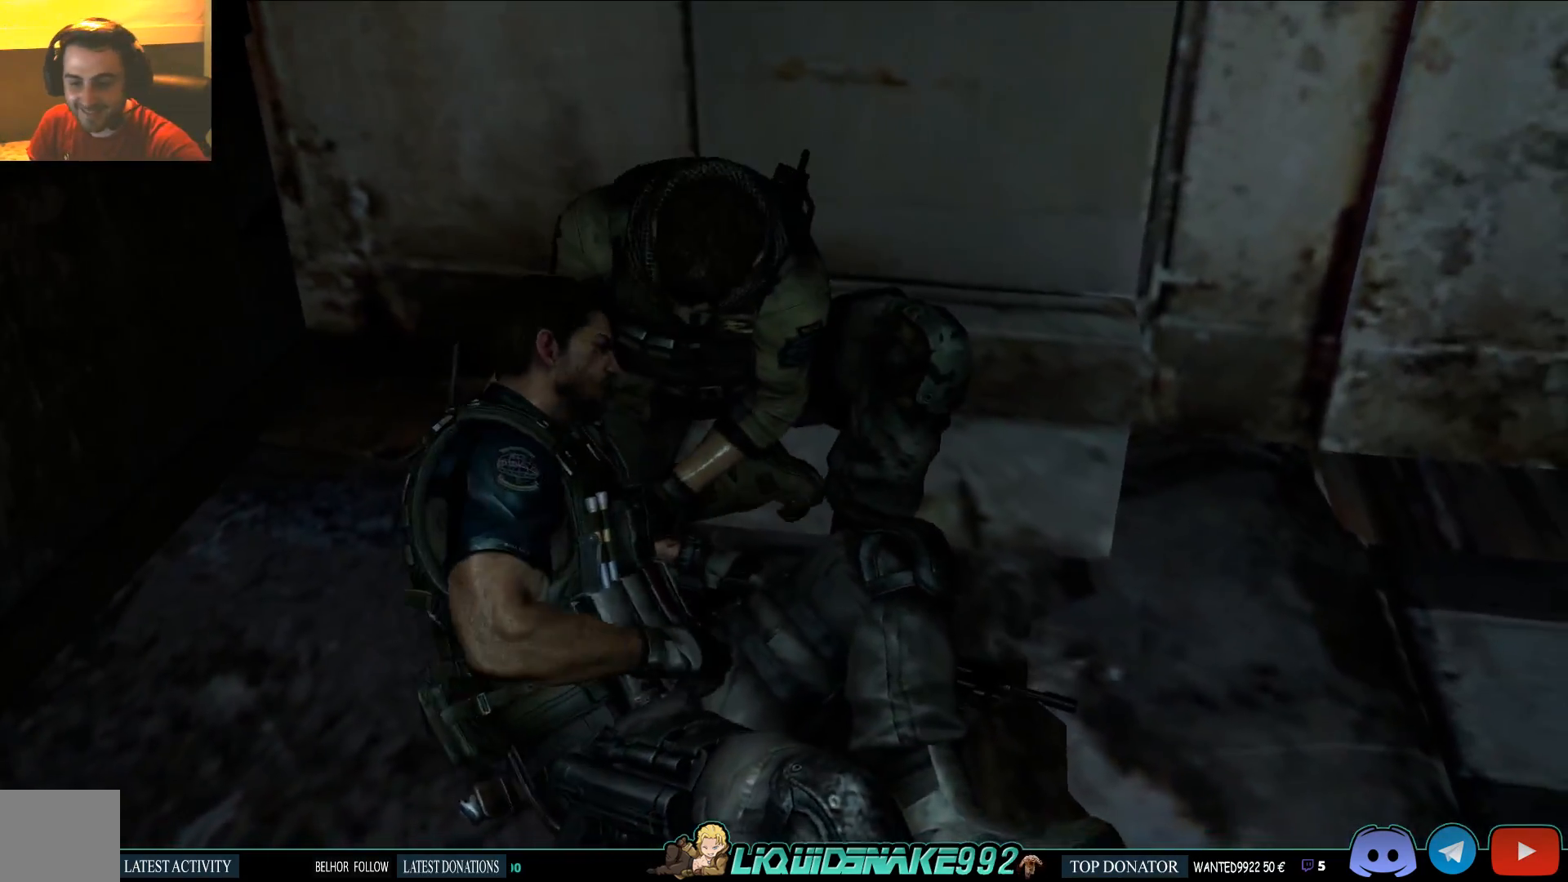
{"buttons": [], "left_stick": "center", "right_stick": "center", "events": [[350, "left_stick", "center"]]}
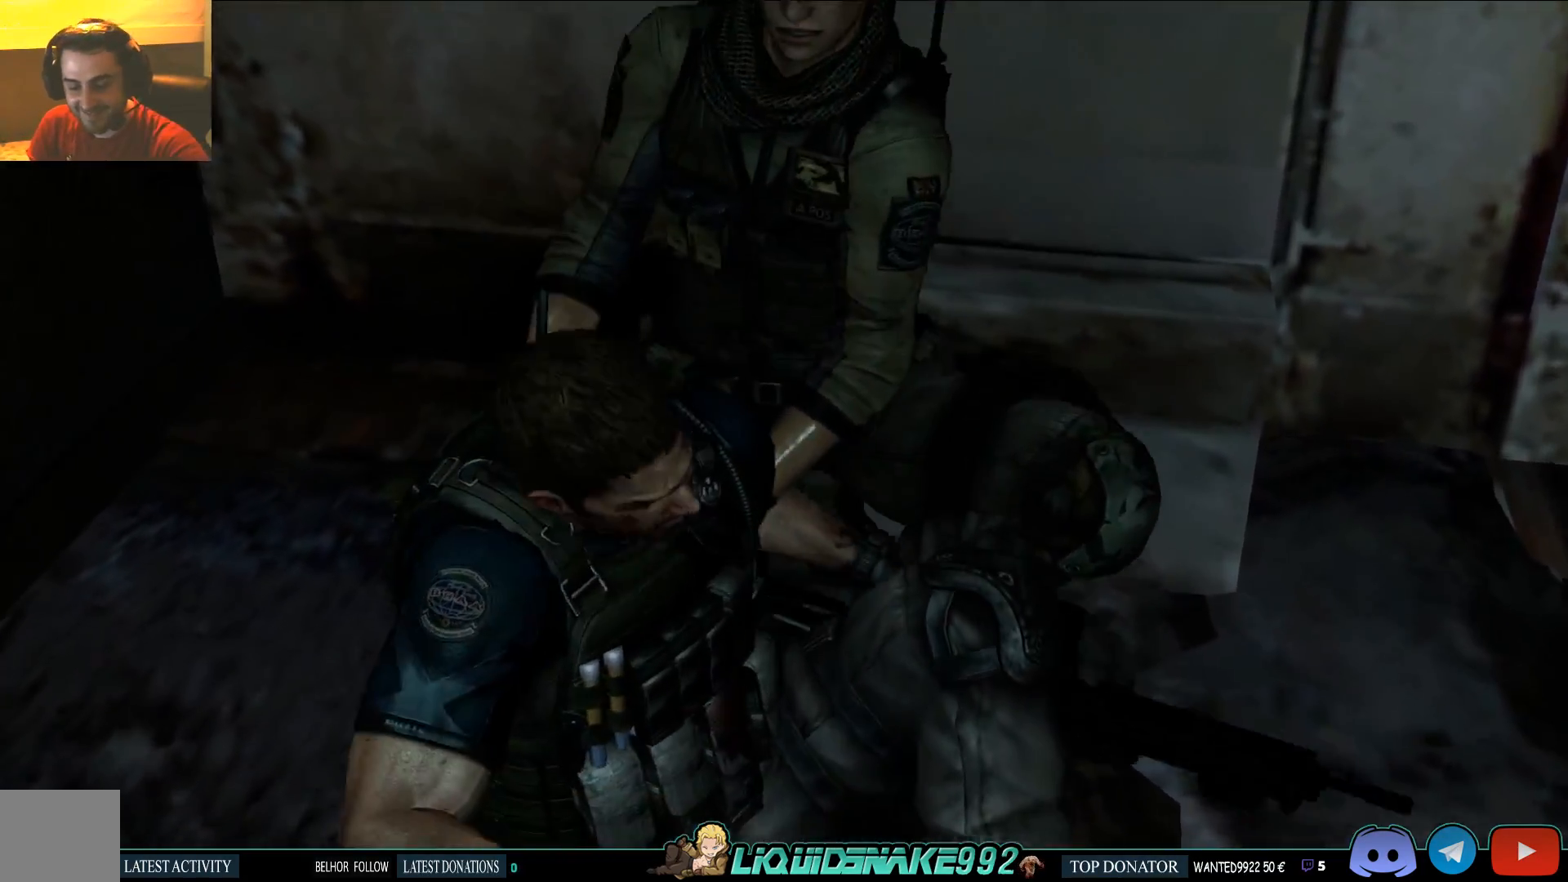
{"buttons": [], "left_stick": "center", "right_stick": "center", "events": []}
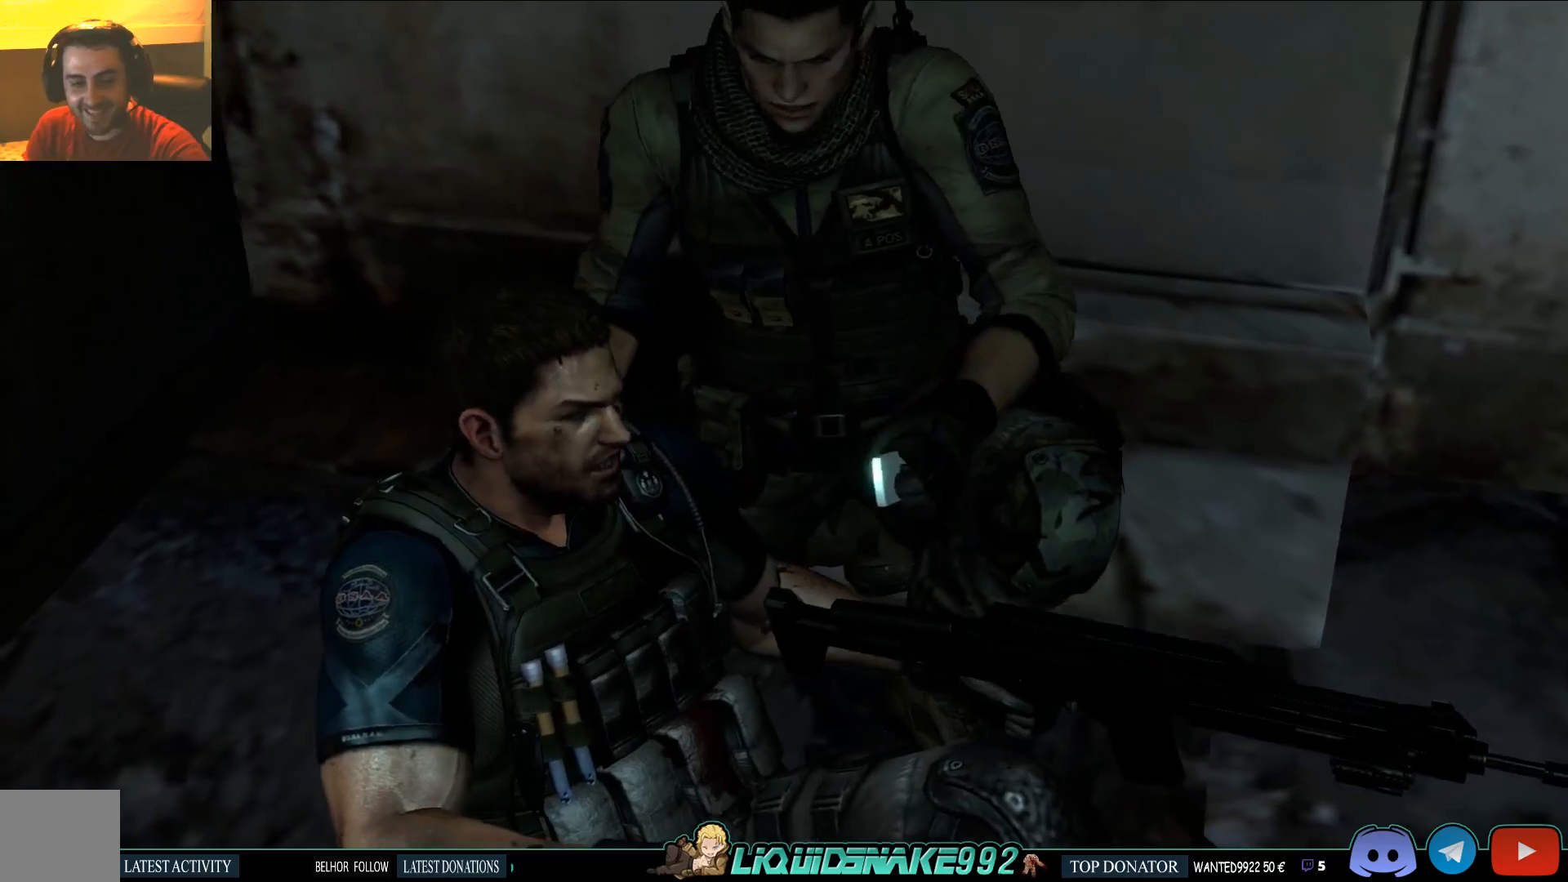
{"buttons": [], "left_stick": "center", "right_stick": "center", "events": []}
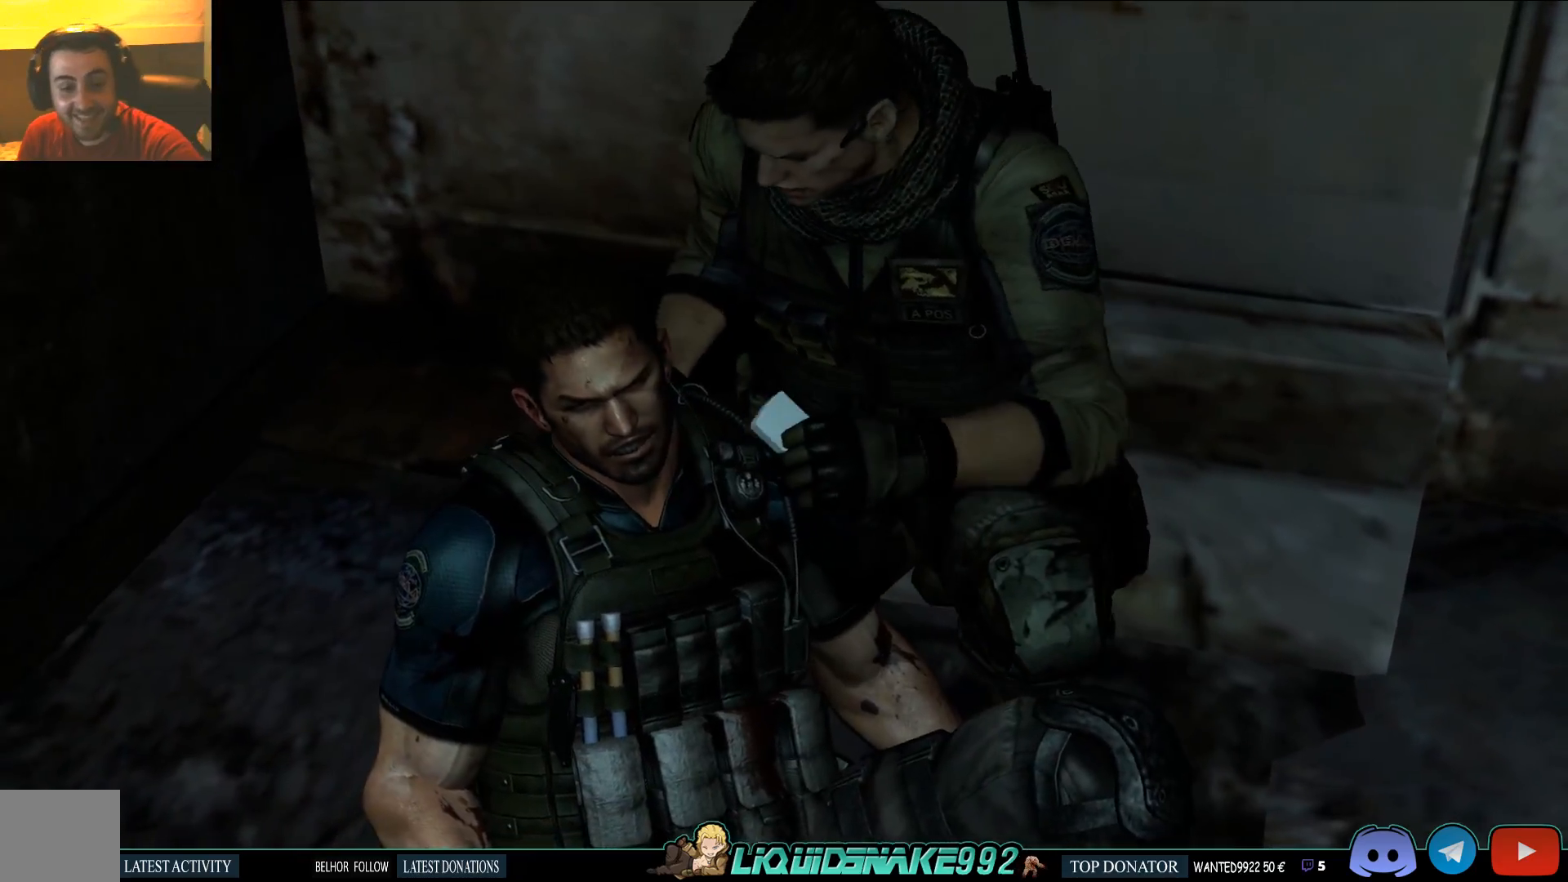
{"buttons": [], "left_stick": "center", "right_stick": "center", "events": []}
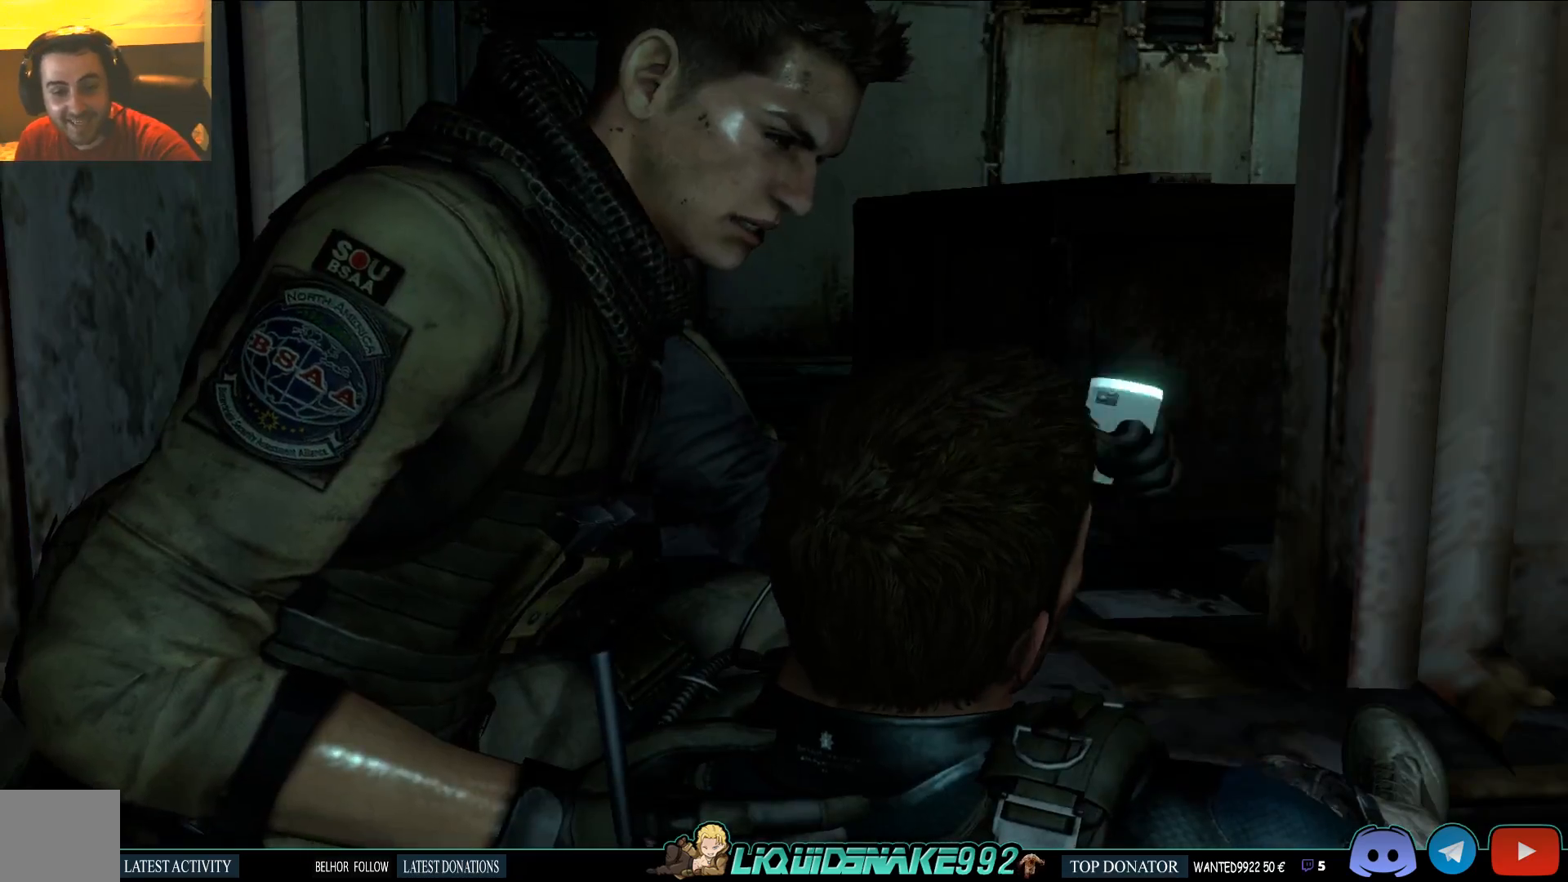
{"buttons": [], "left_stick": "right", "right_stick": "center", "events": [[200, "left_stick", "right"]]}
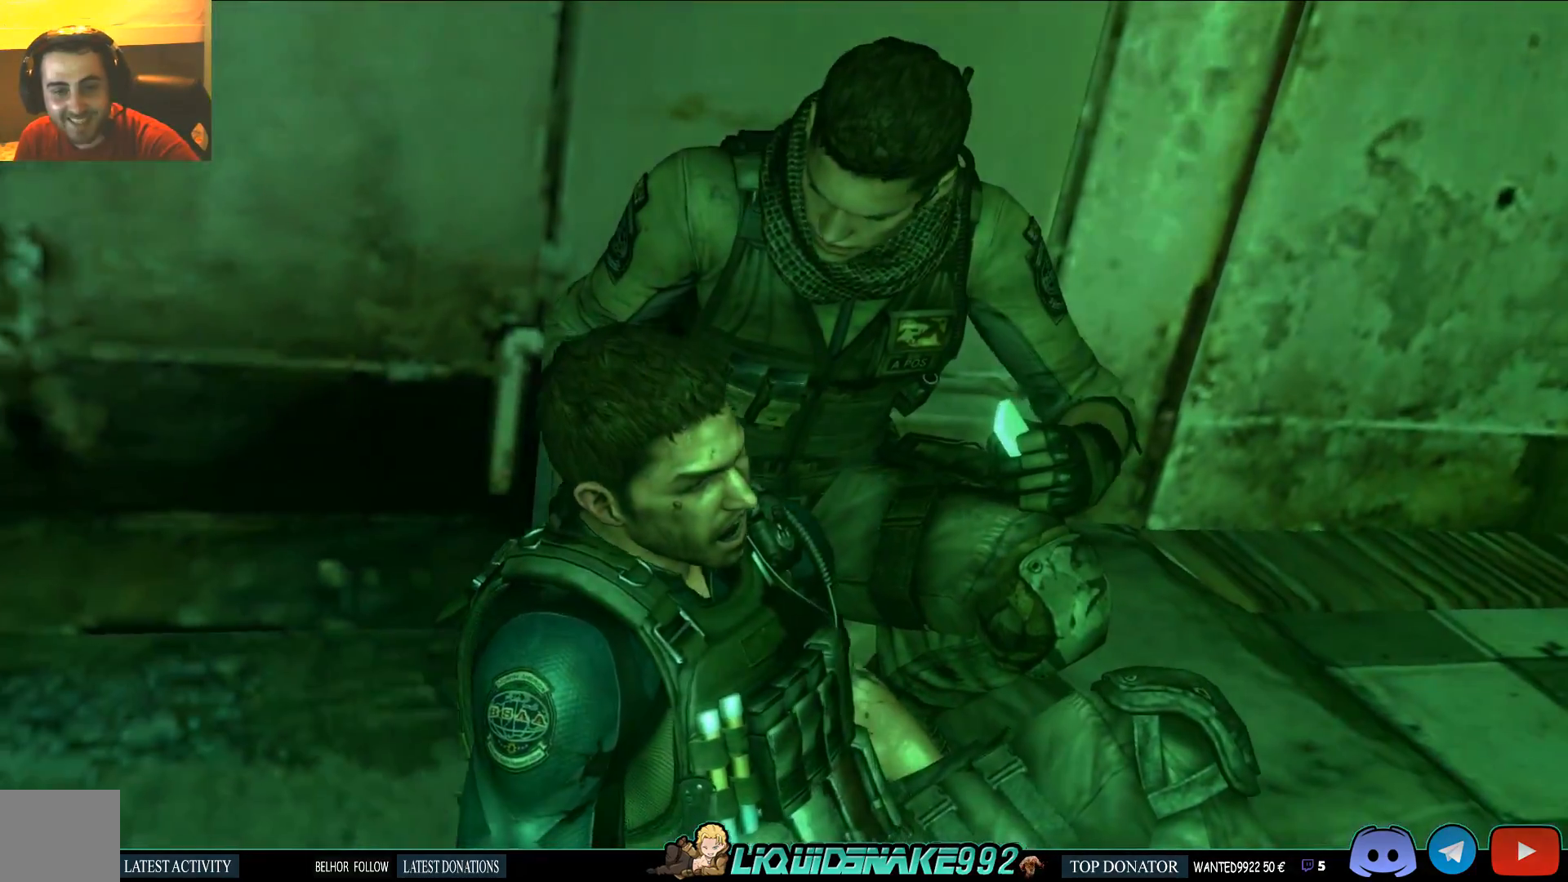
{"buttons": [], "left_stick": "right", "right_stick": "center", "events": []}
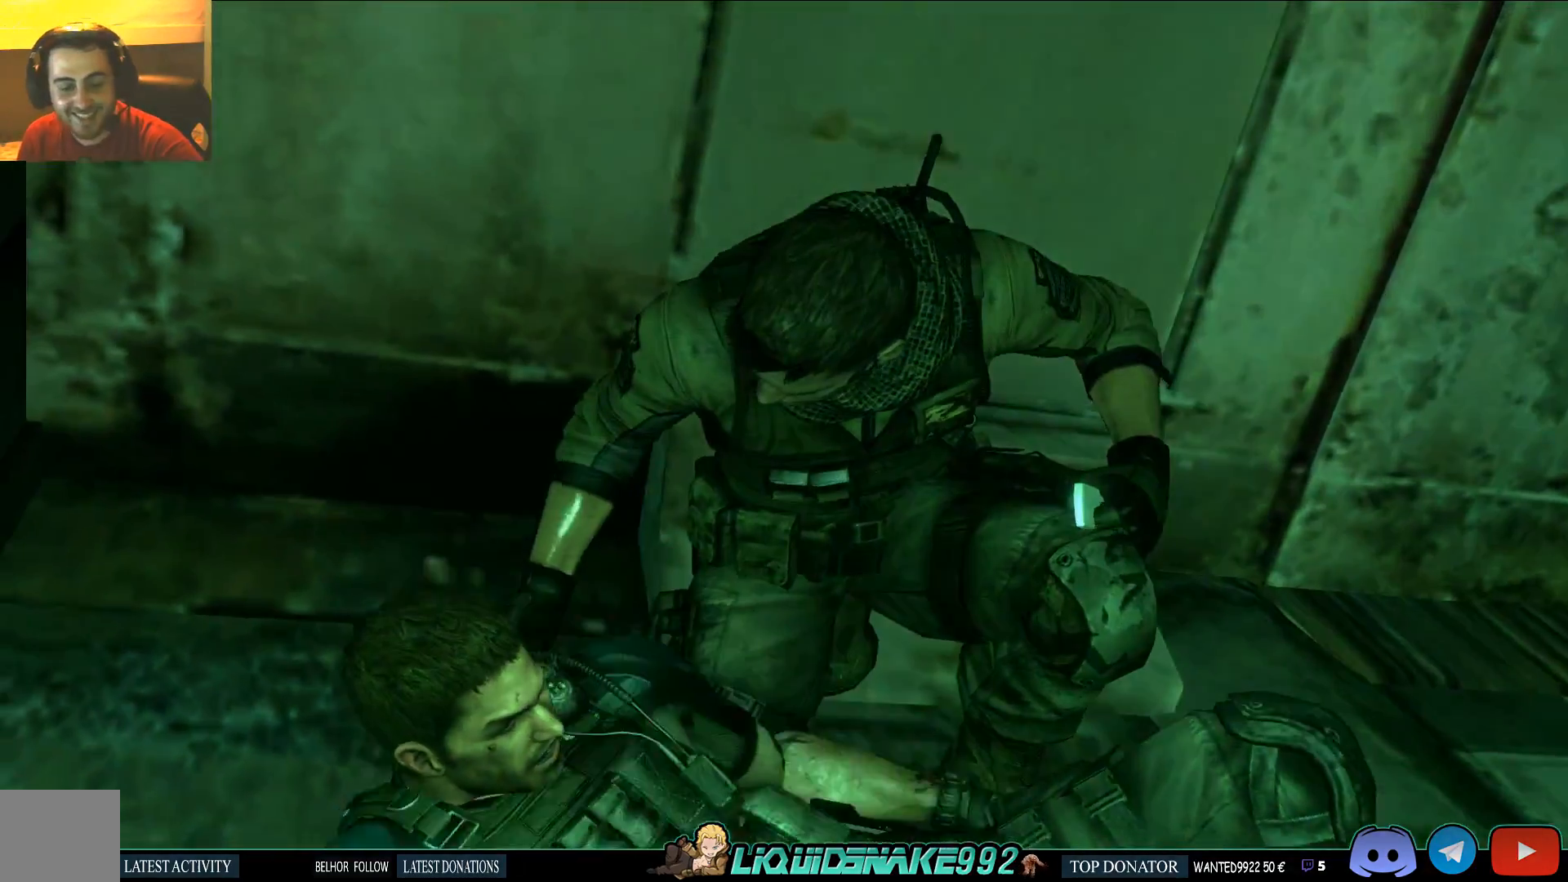
{"buttons": [], "left_stick": "right", "right_stick": "center", "events": []}
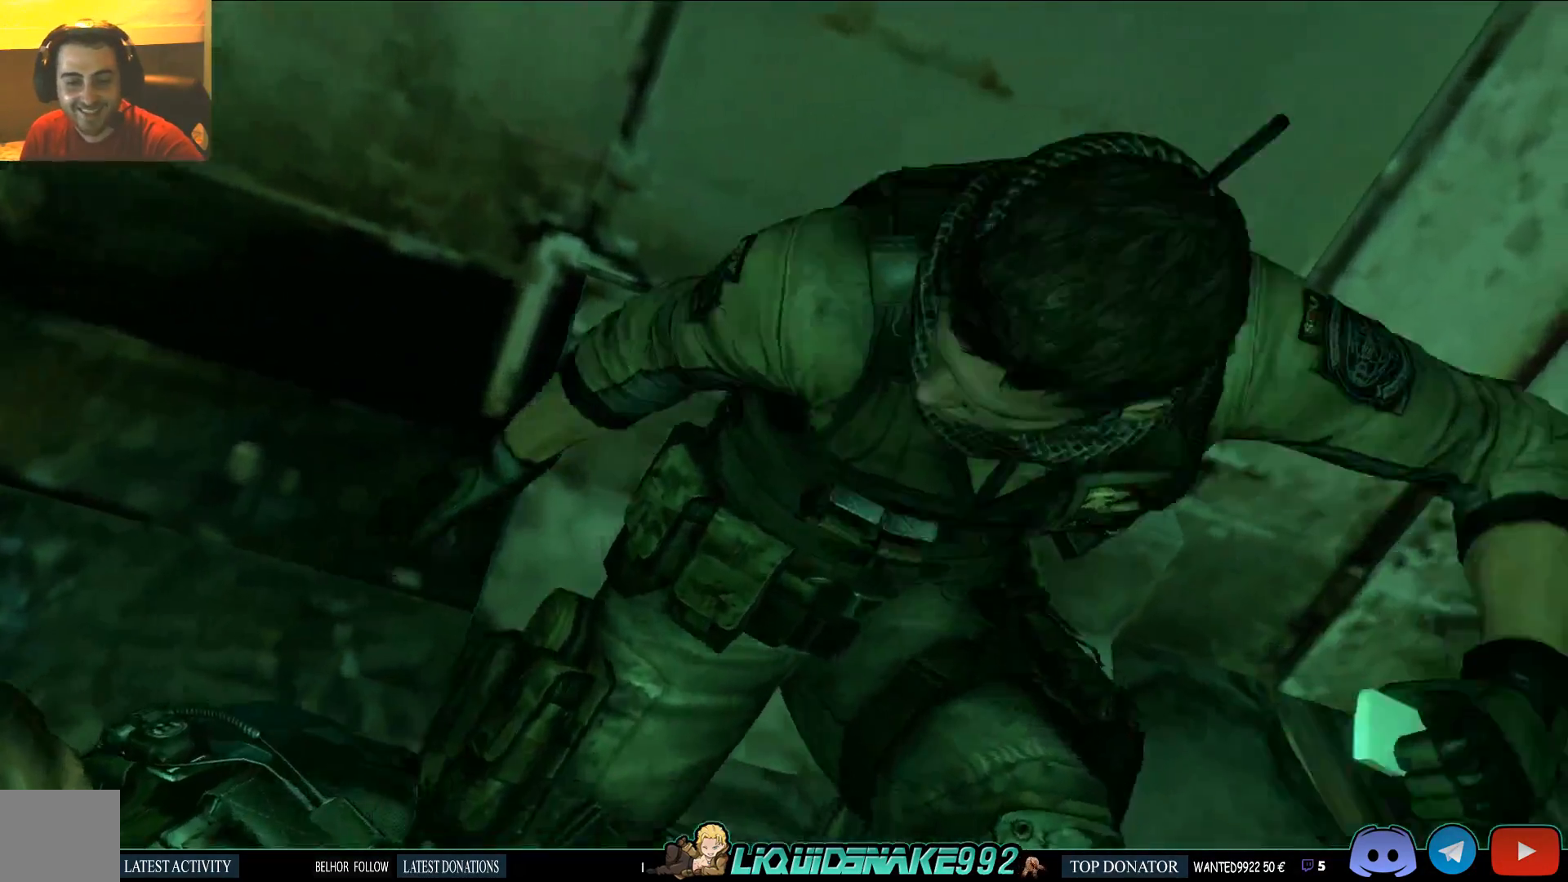
{"buttons": [], "left_stick": "right", "right_stick": "center", "events": []}
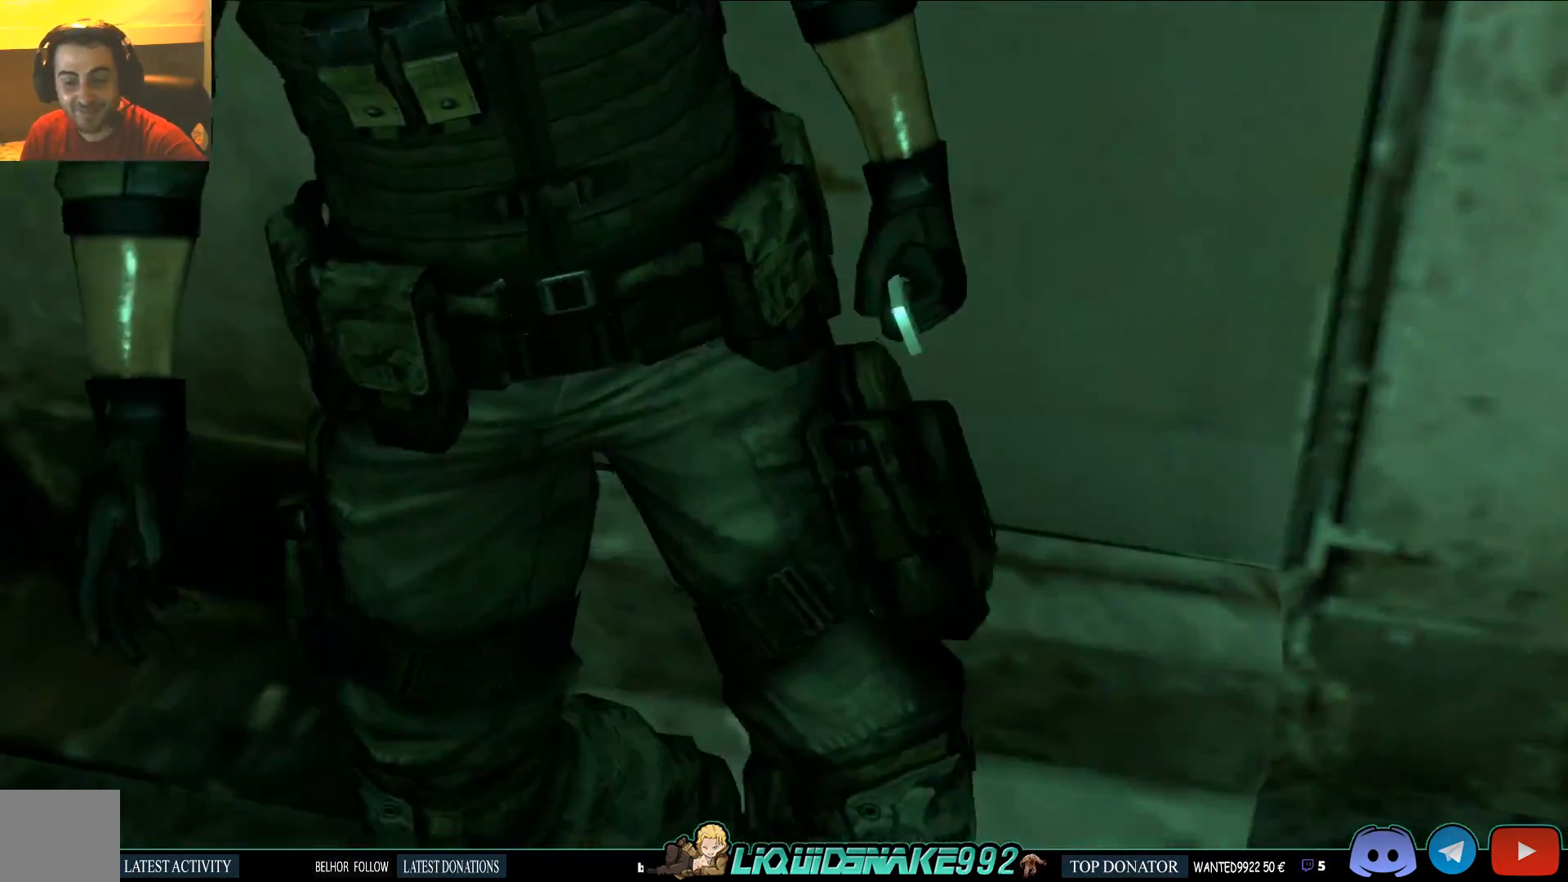
{"buttons": [], "left_stick": "right", "right_stick": "center", "events": []}
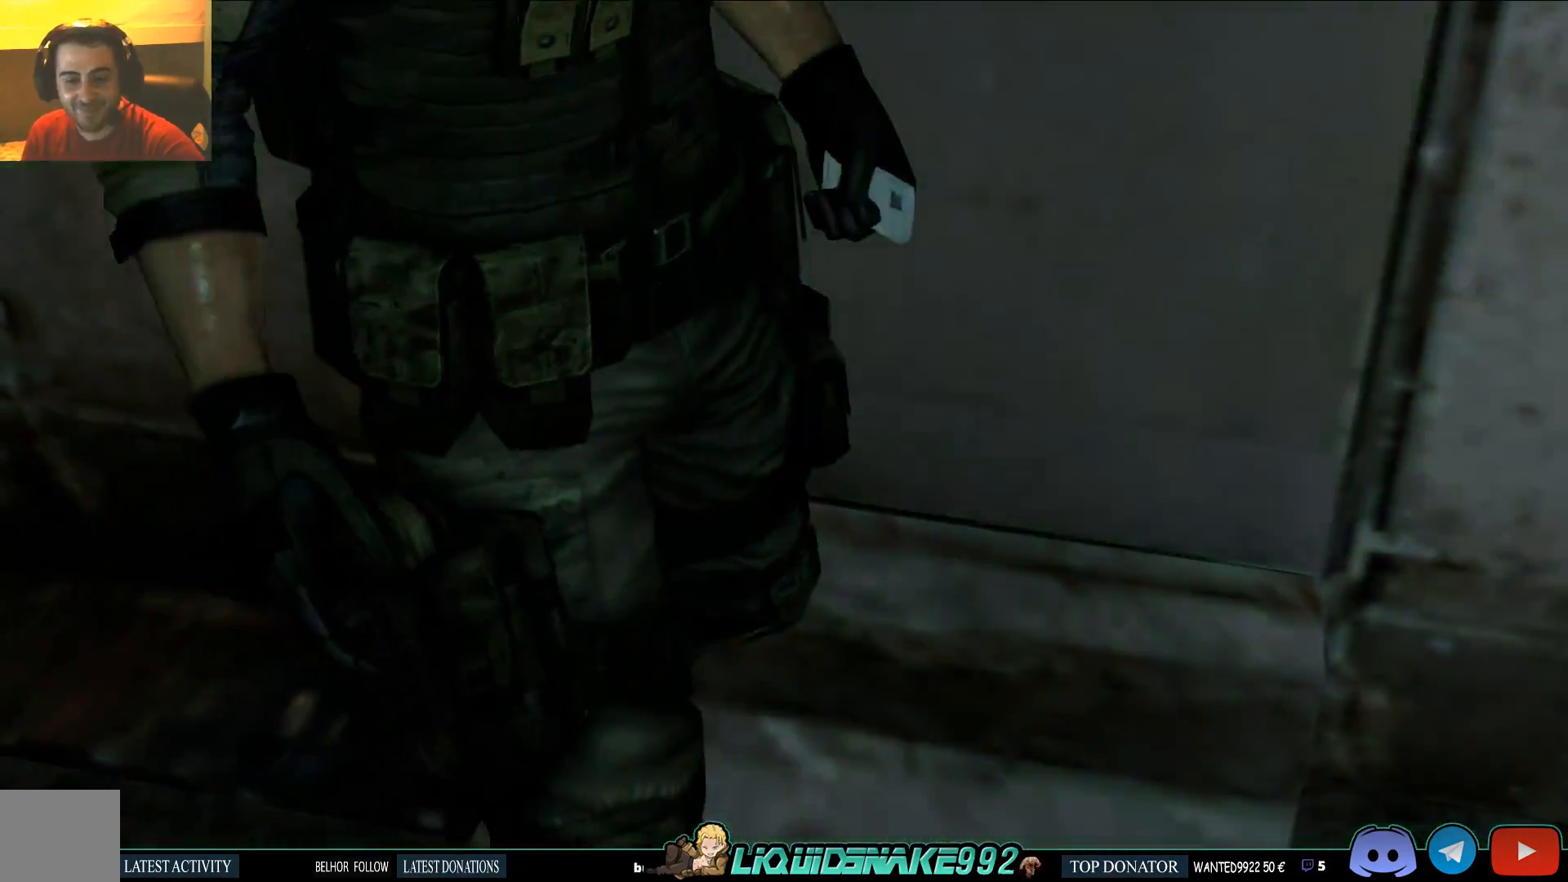
{"buttons": [], "left_stick": "right", "right_stick": "center", "events": []}